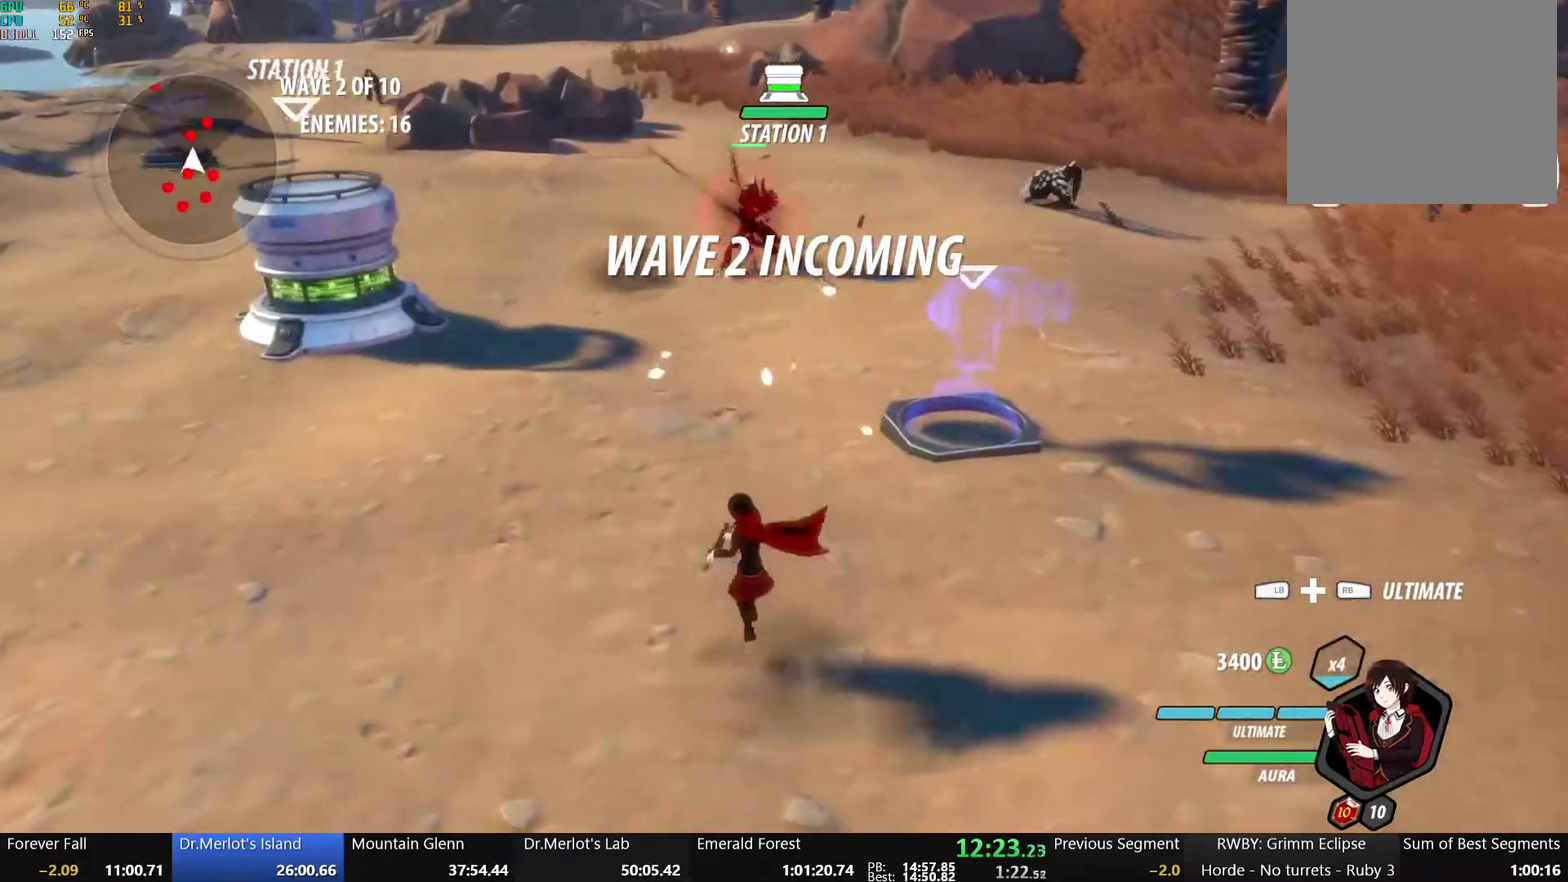
Gameplay with a controller (Xbox layout); each line is a JSON object with the inputs held at the frame after it. "events" lists button and stick changes between this image and that frame as [ms after this image, input, new state], when the widget could be followed in between.
{"buttons": ["X"], "left_stick": "up-left", "right_stick": "center", "events": [[17, "left_stick", "up-left"], [83, "X", "down"], [117, "left_stick", "left"], [183, "X", "up"], [217, "left_stick", "up-left"], [267, "X", "down"], [367, "X", "up"], [450, "X", "down"]]}
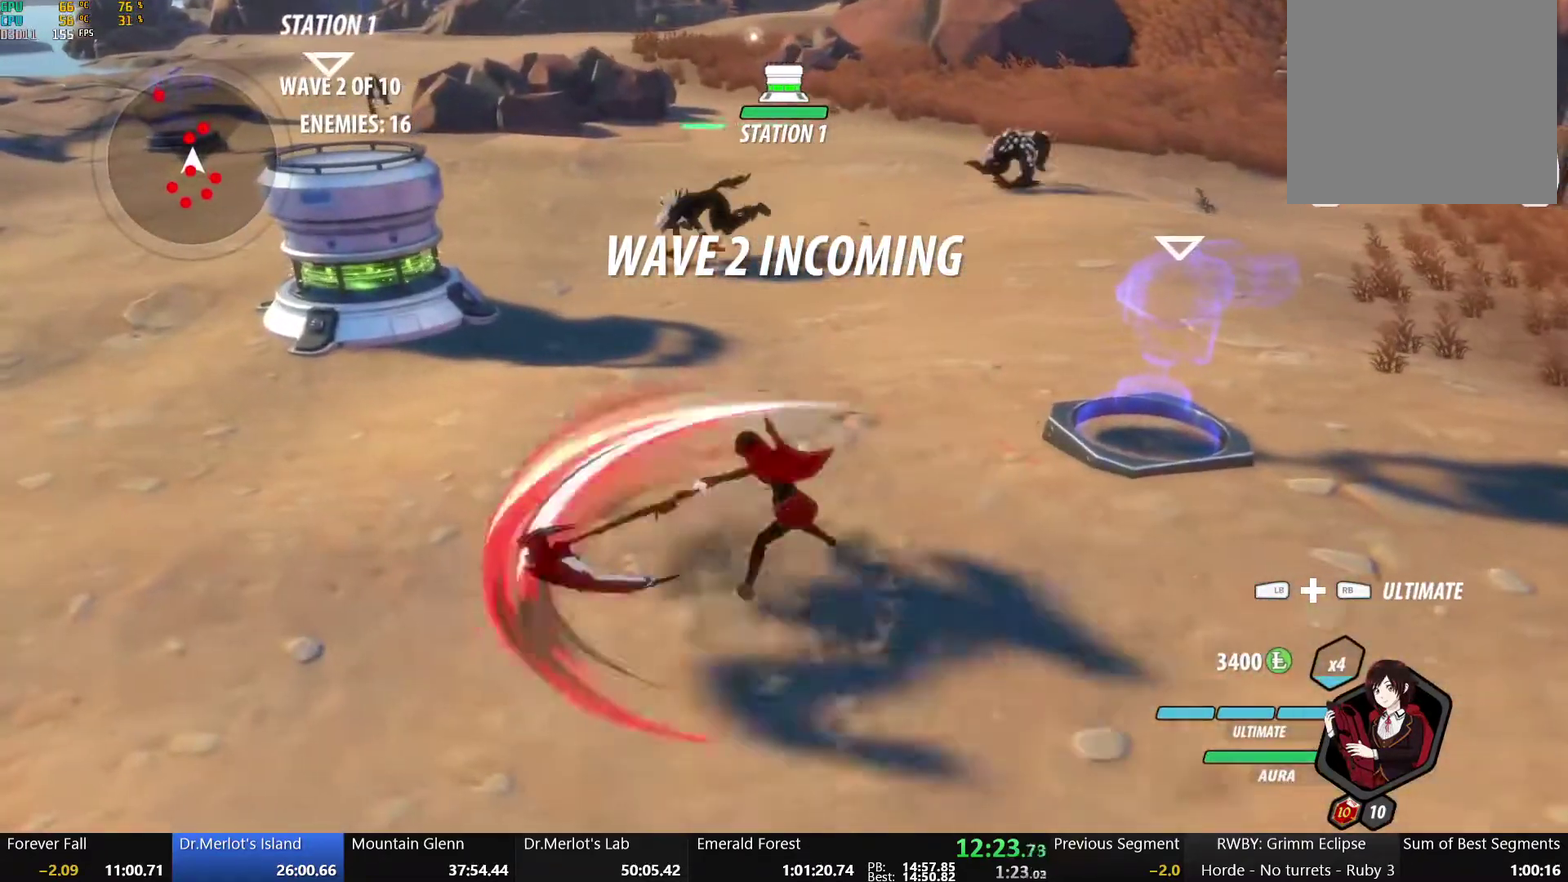
{"buttons": [], "left_stick": "up", "right_stick": "center", "events": [[67, "X", "up"], [200, "L1", "down"], [200, "left_stick", "up"], [267, "left_stick", "up-left"], [350, "L1", "up"], [417, "left_stick", "up"]]}
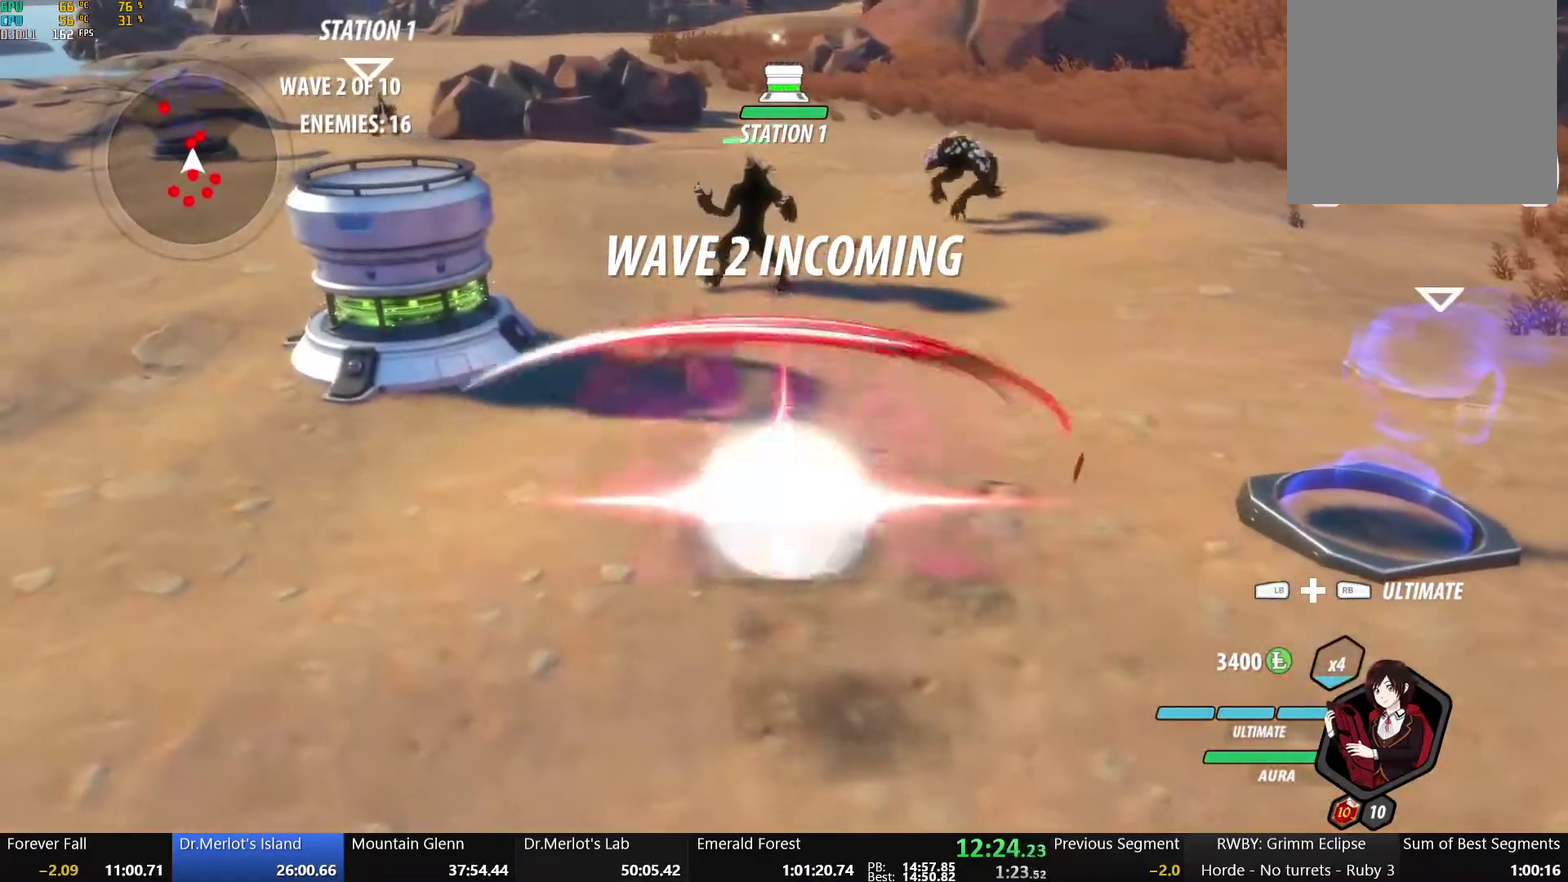
{"buttons": [], "left_stick": "center", "right_stick": "left", "events": [[233, "Y", "down"], [233, "left_stick", "center"], [350, "Y", "up"], [433, "right_stick", "down-left"], [483, "right_stick", "left"]]}
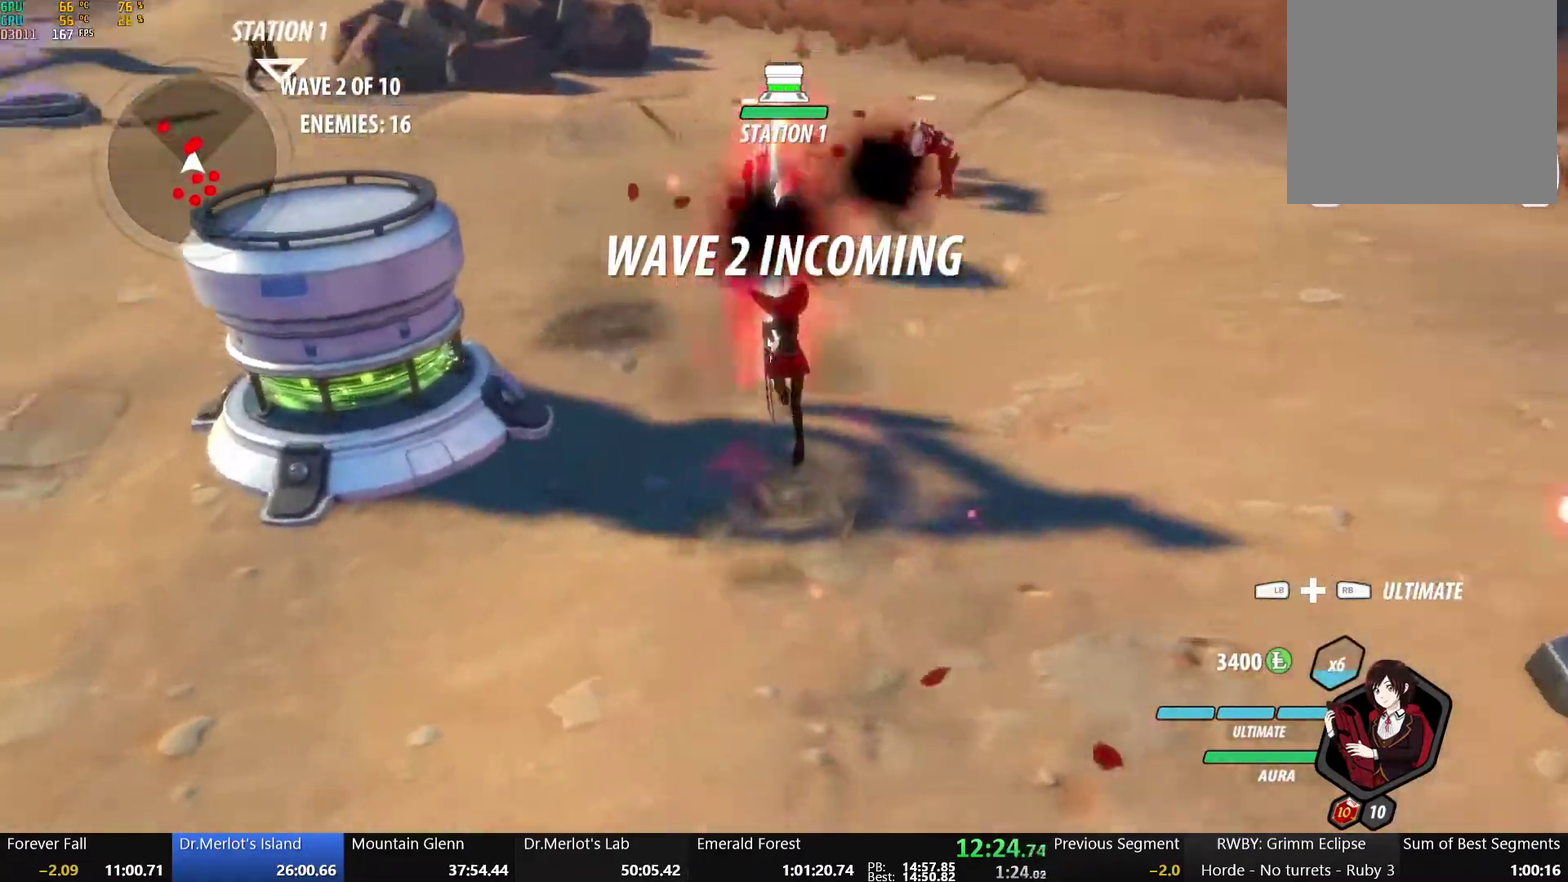
{"buttons": [], "left_stick": "up", "right_stick": "center", "events": [[167, "right_stick", "center"], [400, "B", "down"], [400, "left_stick", "up"], [483, "B", "up"]]}
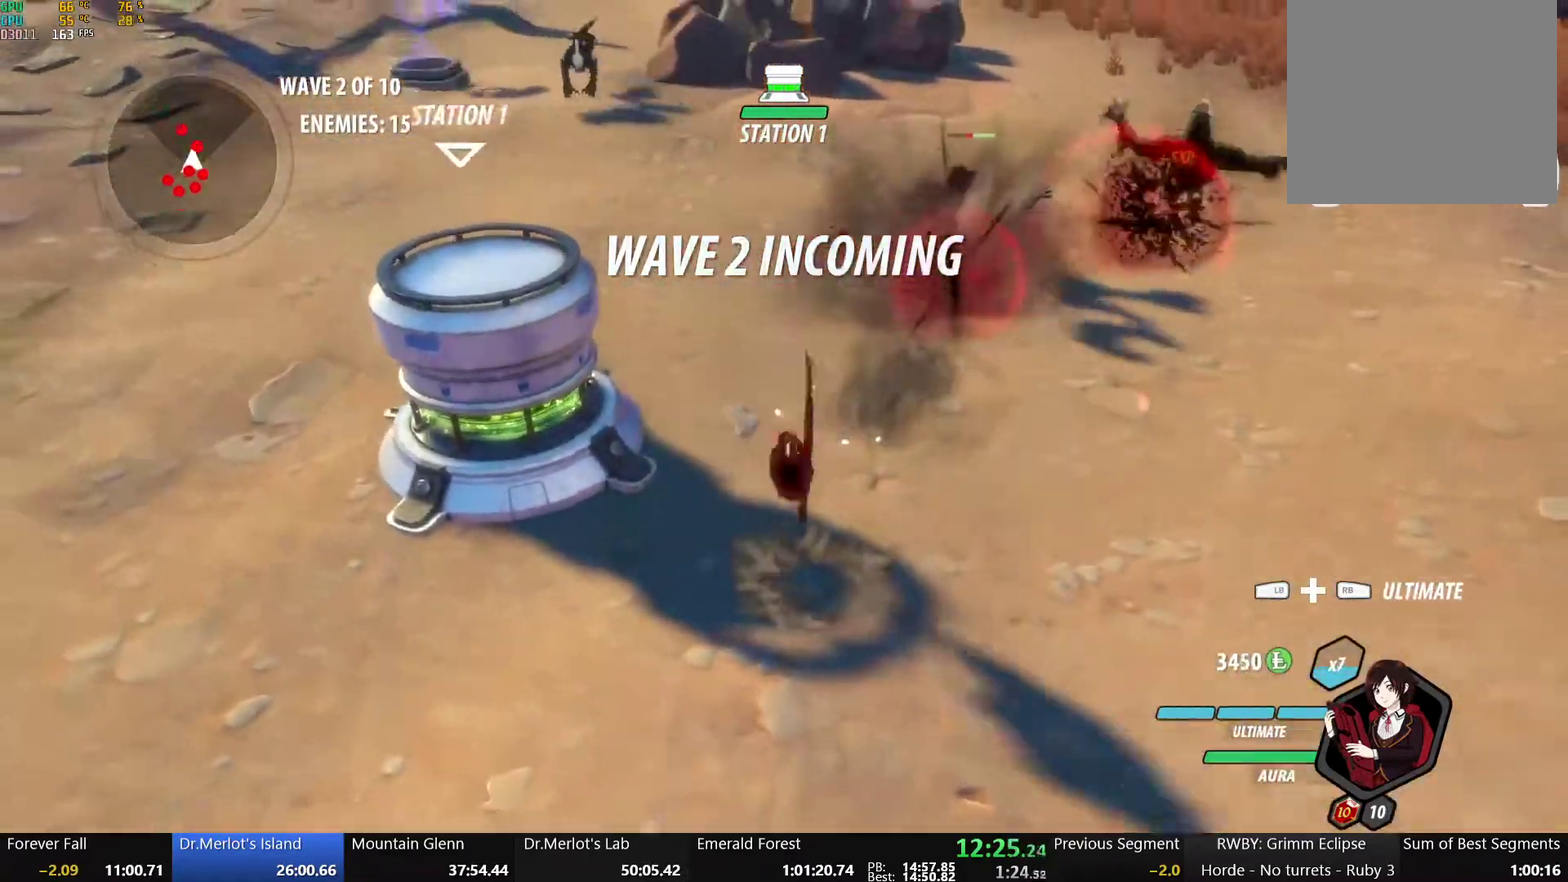
{"buttons": ["X"], "left_stick": "down", "right_stick": "center", "events": [[67, "X", "down"], [150, "left_stick", "down"], [183, "X", "up"], [250, "X", "down"], [367, "X", "up"], [433, "X", "down"]]}
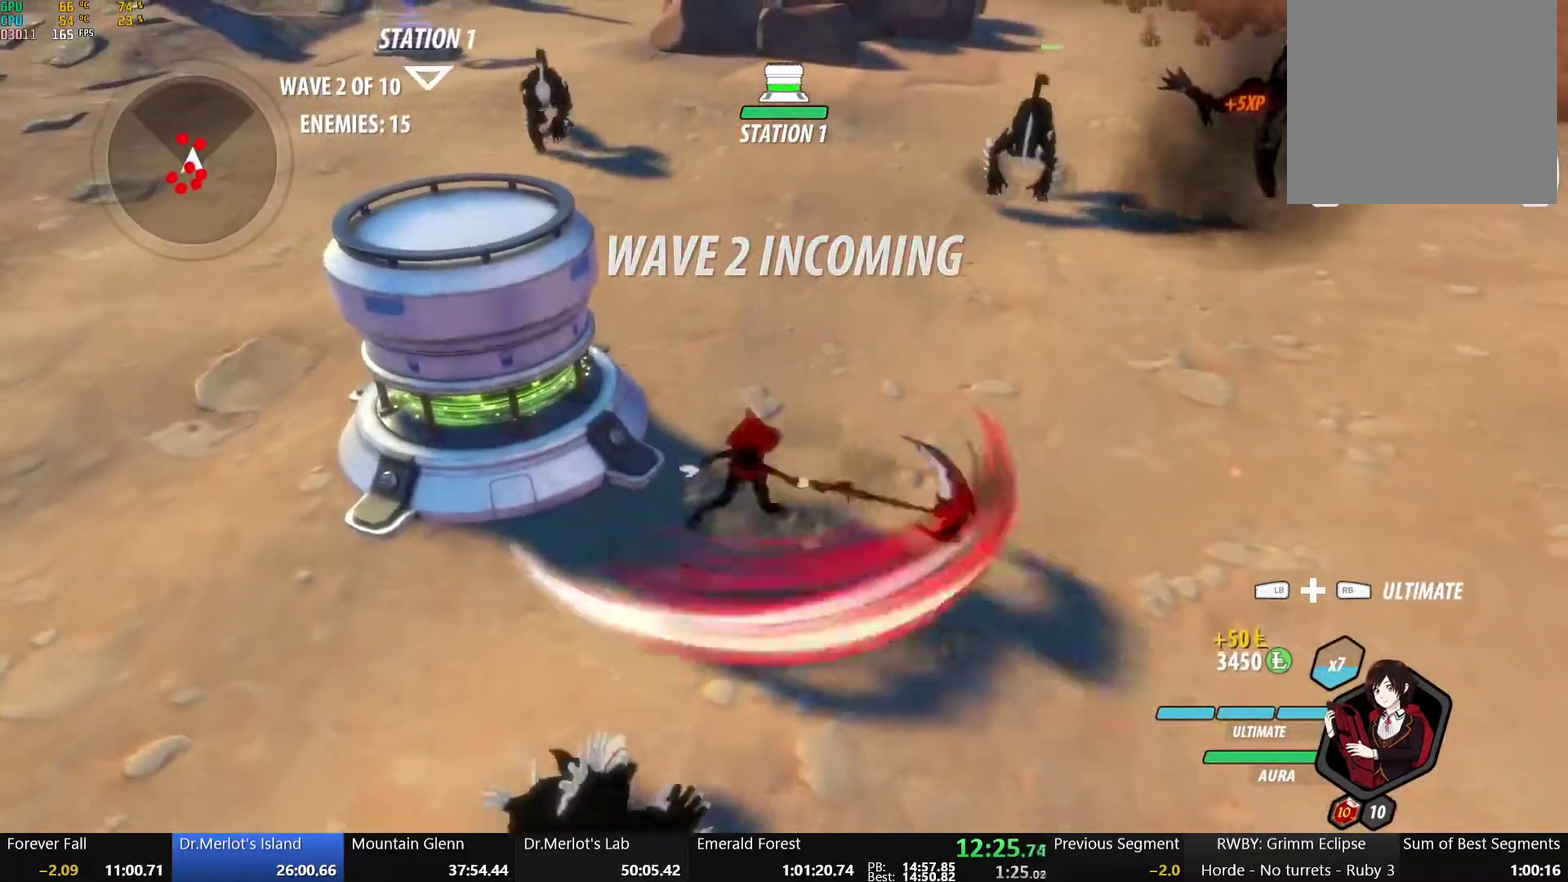
{"buttons": [], "left_stick": "down", "right_stick": "center", "events": [[67, "X", "up"], [150, "Y", "down"], [283, "Y", "up"]]}
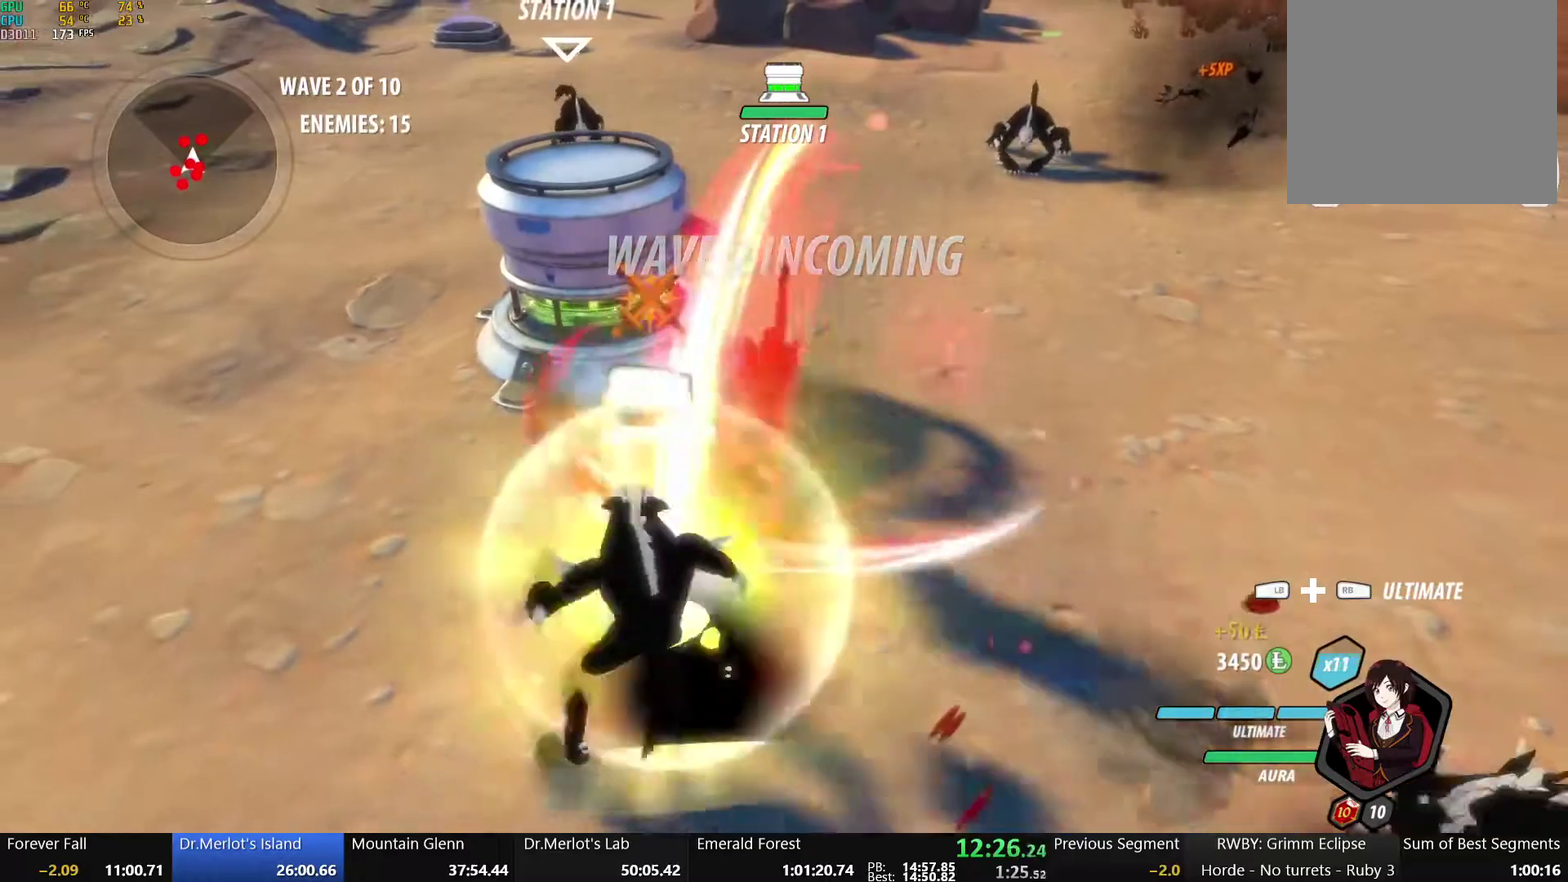
{"buttons": [], "left_stick": "center", "right_stick": "center", "events": [[33, "left_stick", "center"]]}
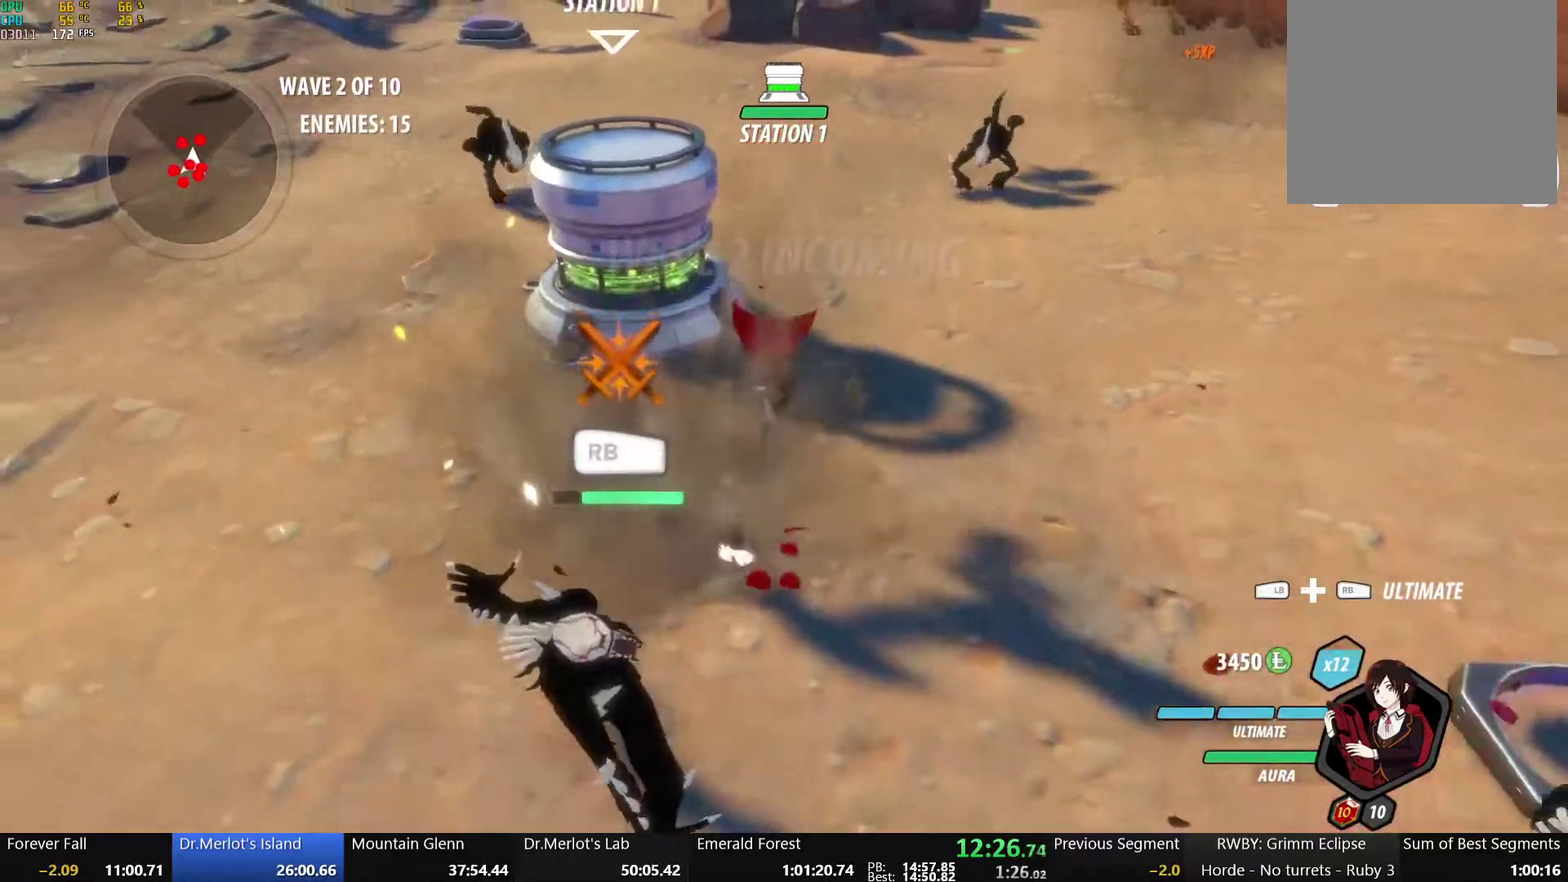
{"buttons": ["B", "R2"], "left_stick": "up-left", "right_stick": "center", "events": [[100, "B", "down"], [233, "B", "up"], [233, "left_stick", "up-left"], [300, "A", "down"], [333, "L1", "down"], [383, "R2", "down"], [467, "A", "up"], [467, "B", "down"], [483, "L1", "up"]]}
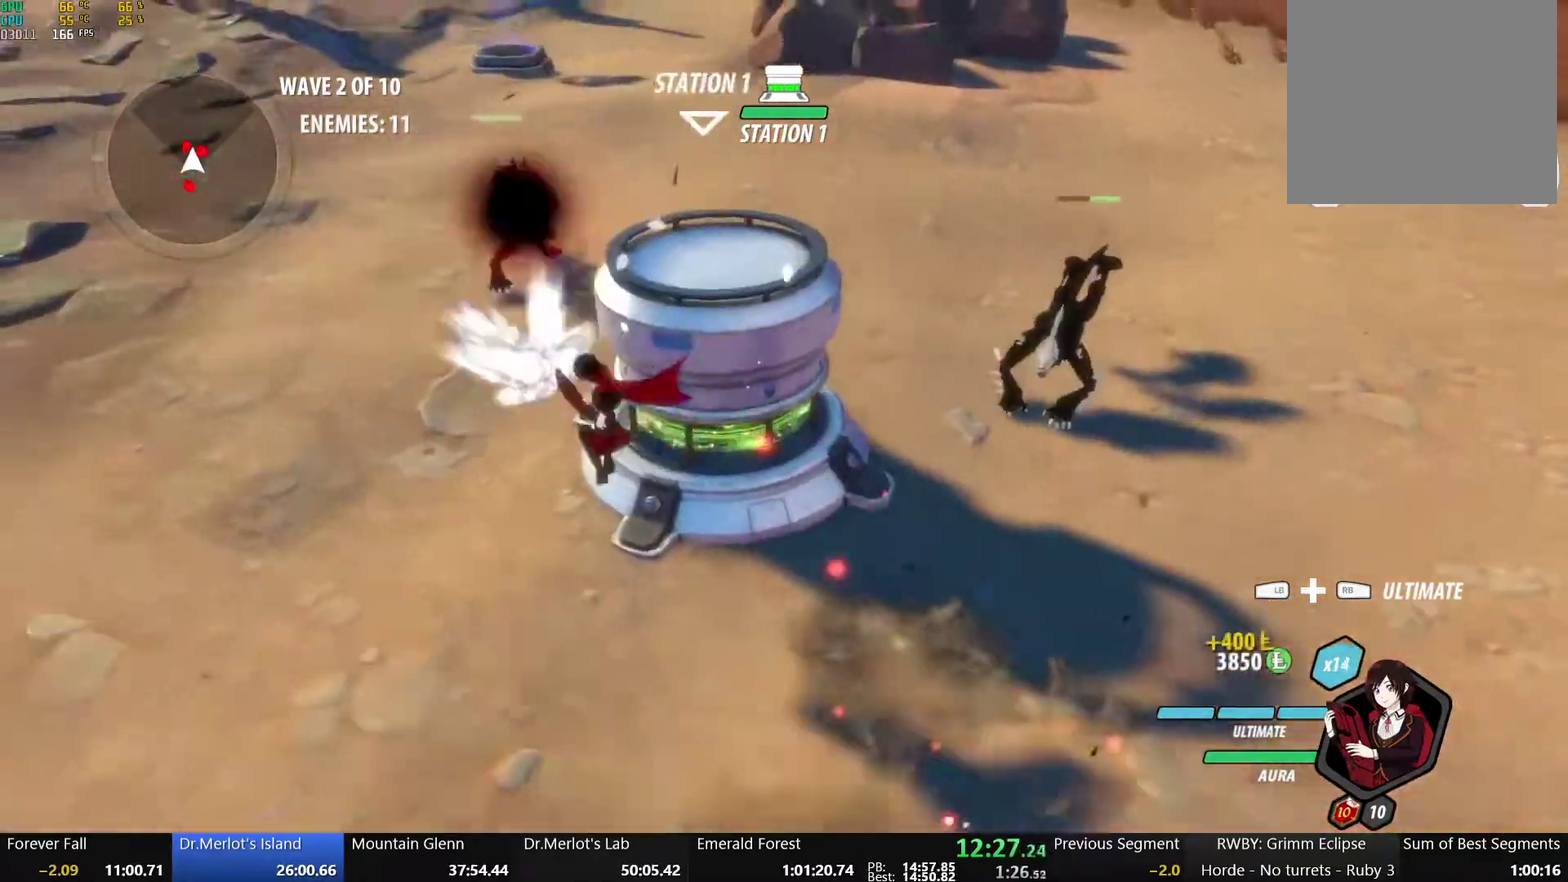
{"buttons": ["X"], "left_stick": "left", "right_stick": "center", "events": [[17, "R2", "up"], [100, "B", "up"], [267, "X", "down"], [367, "left_stick", "left"], [400, "X", "up"], [467, "X", "down"]]}
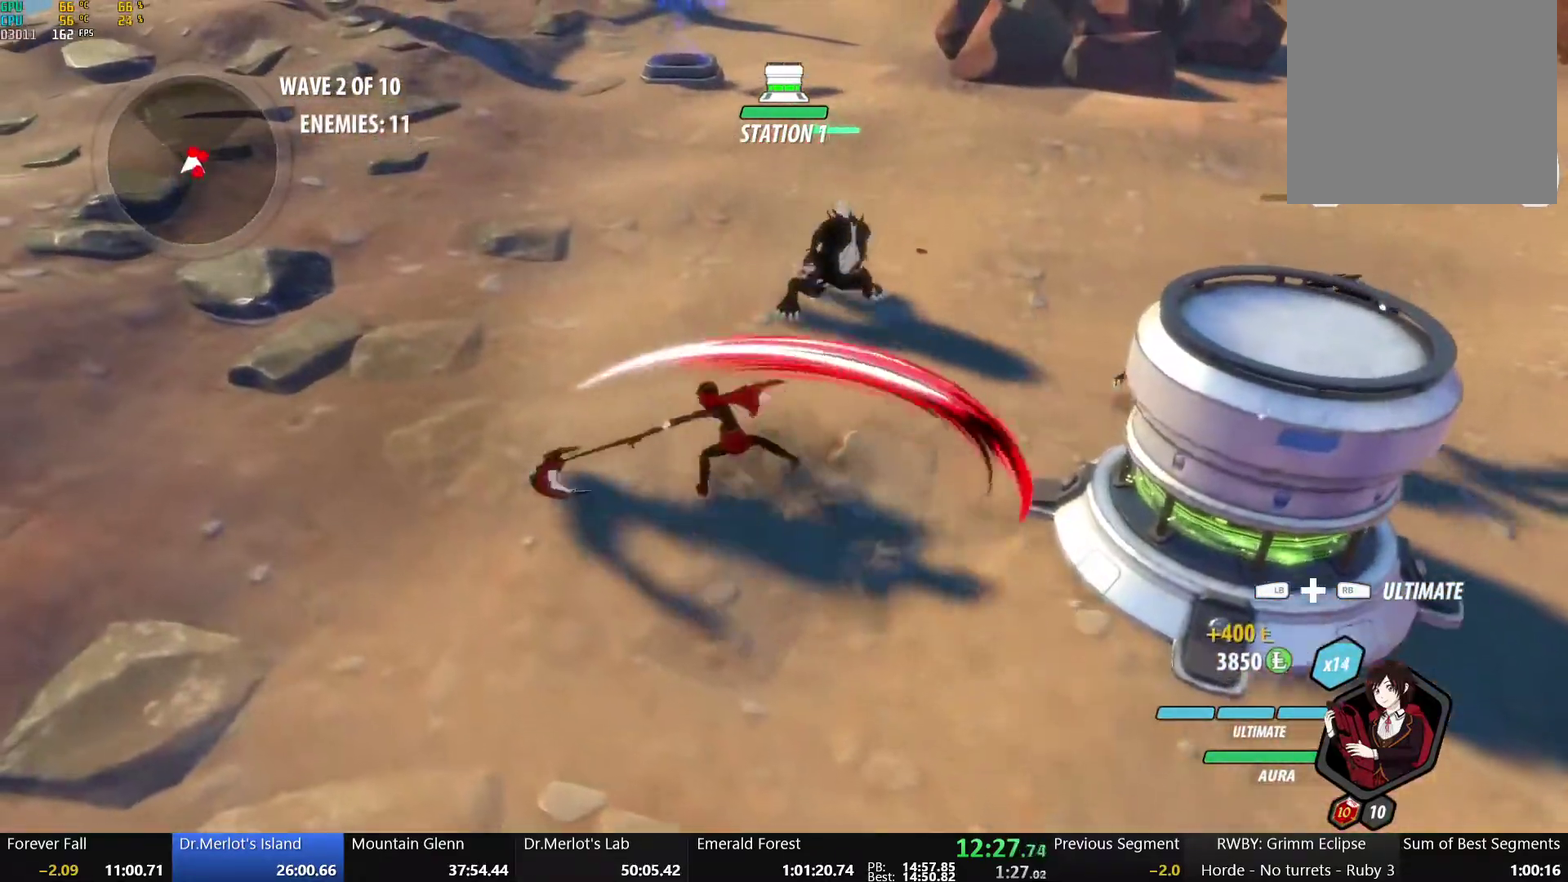
{"buttons": ["L1"], "left_stick": "left", "right_stick": "center", "events": [[83, "X", "up"], [150, "X", "down"], [283, "X", "up"], [367, "L1", "down"]]}
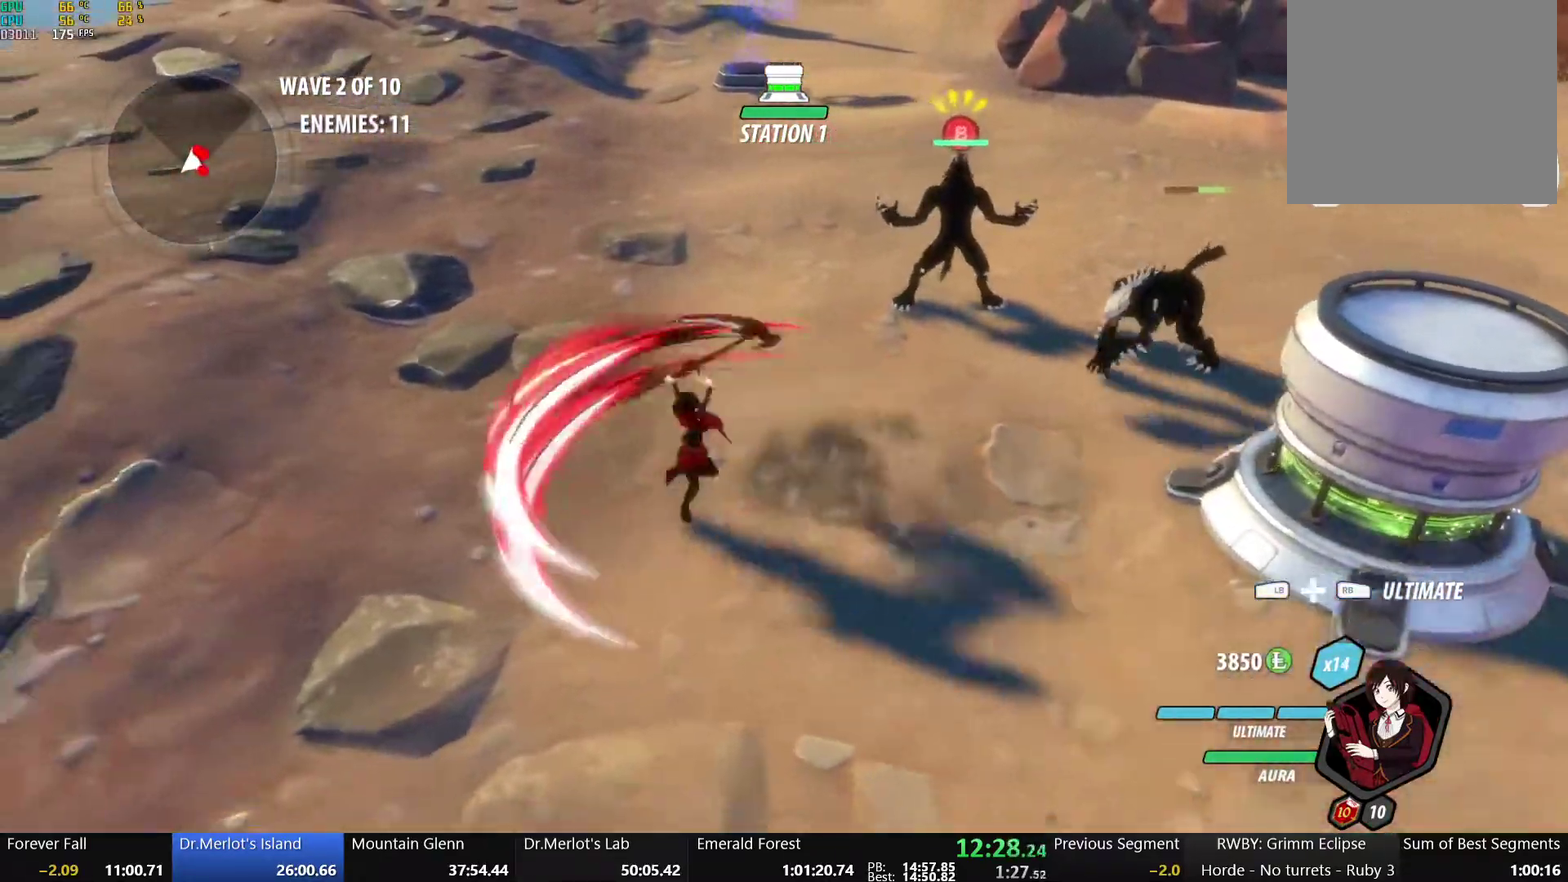
{"buttons": [], "left_stick": "center", "right_stick": "center", "events": [[17, "L1", "up"], [133, "left_stick", "up-left"], [183, "left_stick", "up"], [233, "left_stick", "up-right"], [267, "Y", "down"], [383, "L2", "down"], [383, "Y", "up"], [433, "left_stick", "center"], [500, "L2", "up"]]}
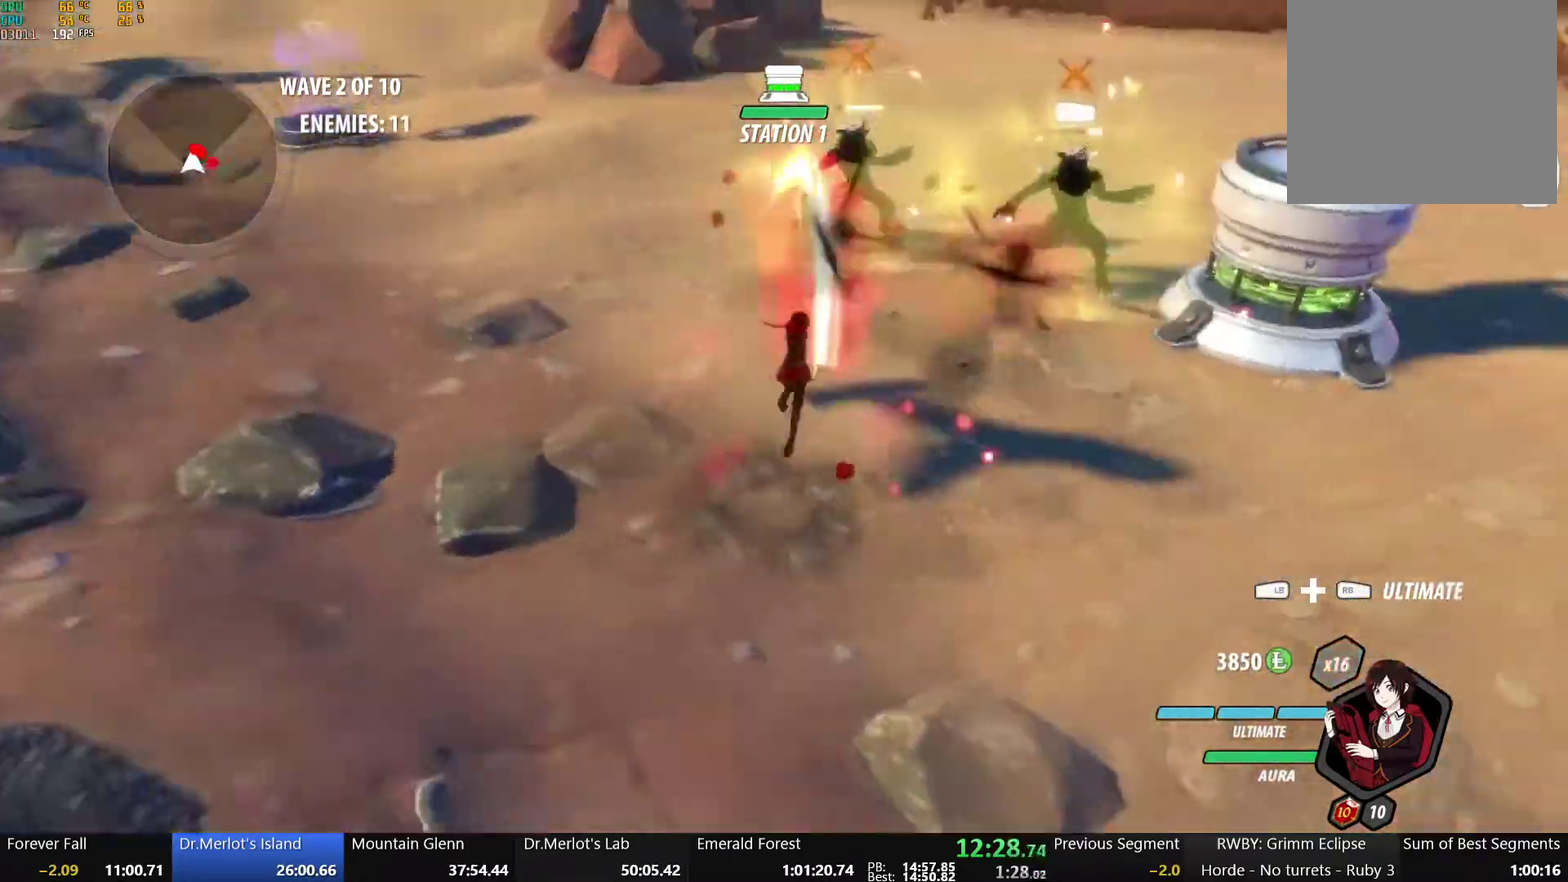
{"buttons": ["B"], "left_stick": "center", "right_stick": "center", "events": [[83, "L2", "down"], [117, "right_stick", "up-right"], [183, "L2", "up"], [217, "right_stick", "center"], [467, "B", "down"]]}
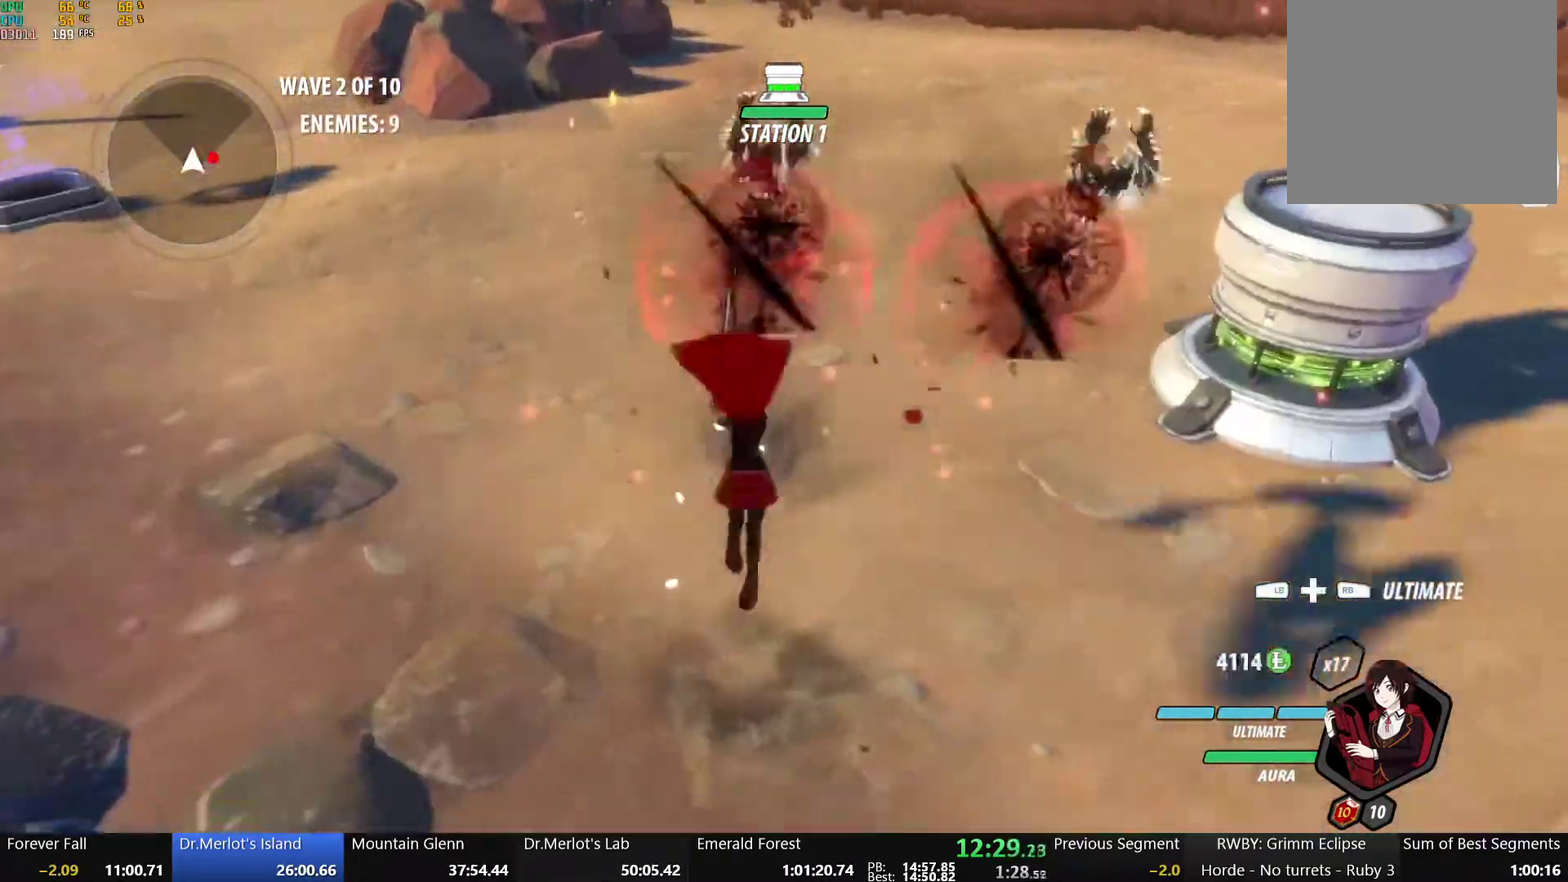
{"buttons": [], "left_stick": "right", "right_stick": "center"}
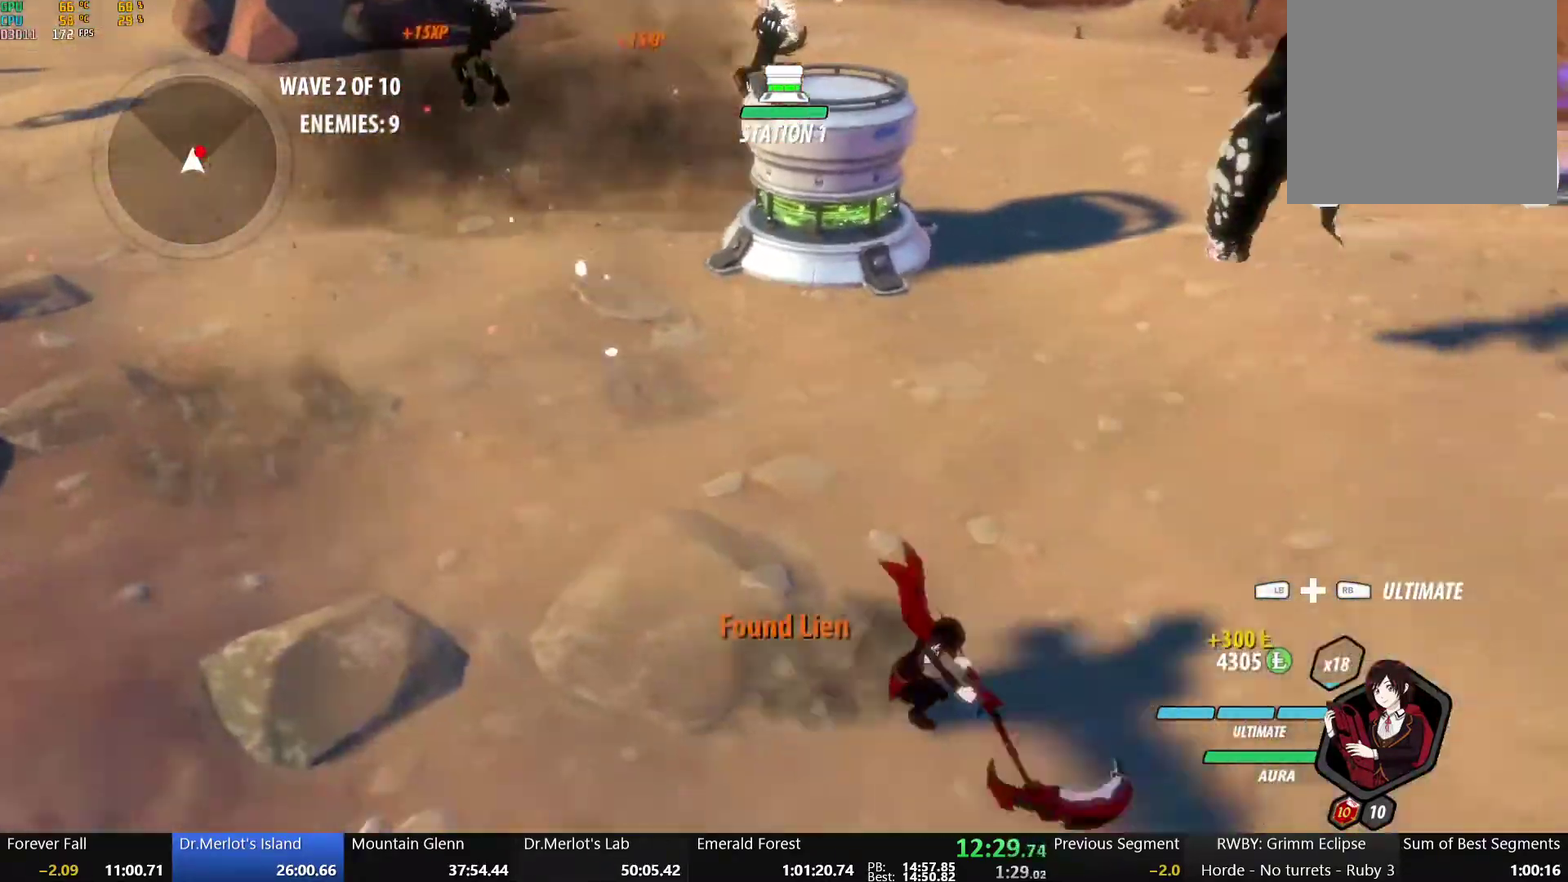
{"buttons": ["X"], "left_stick": "up-right", "right_stick": "center"}
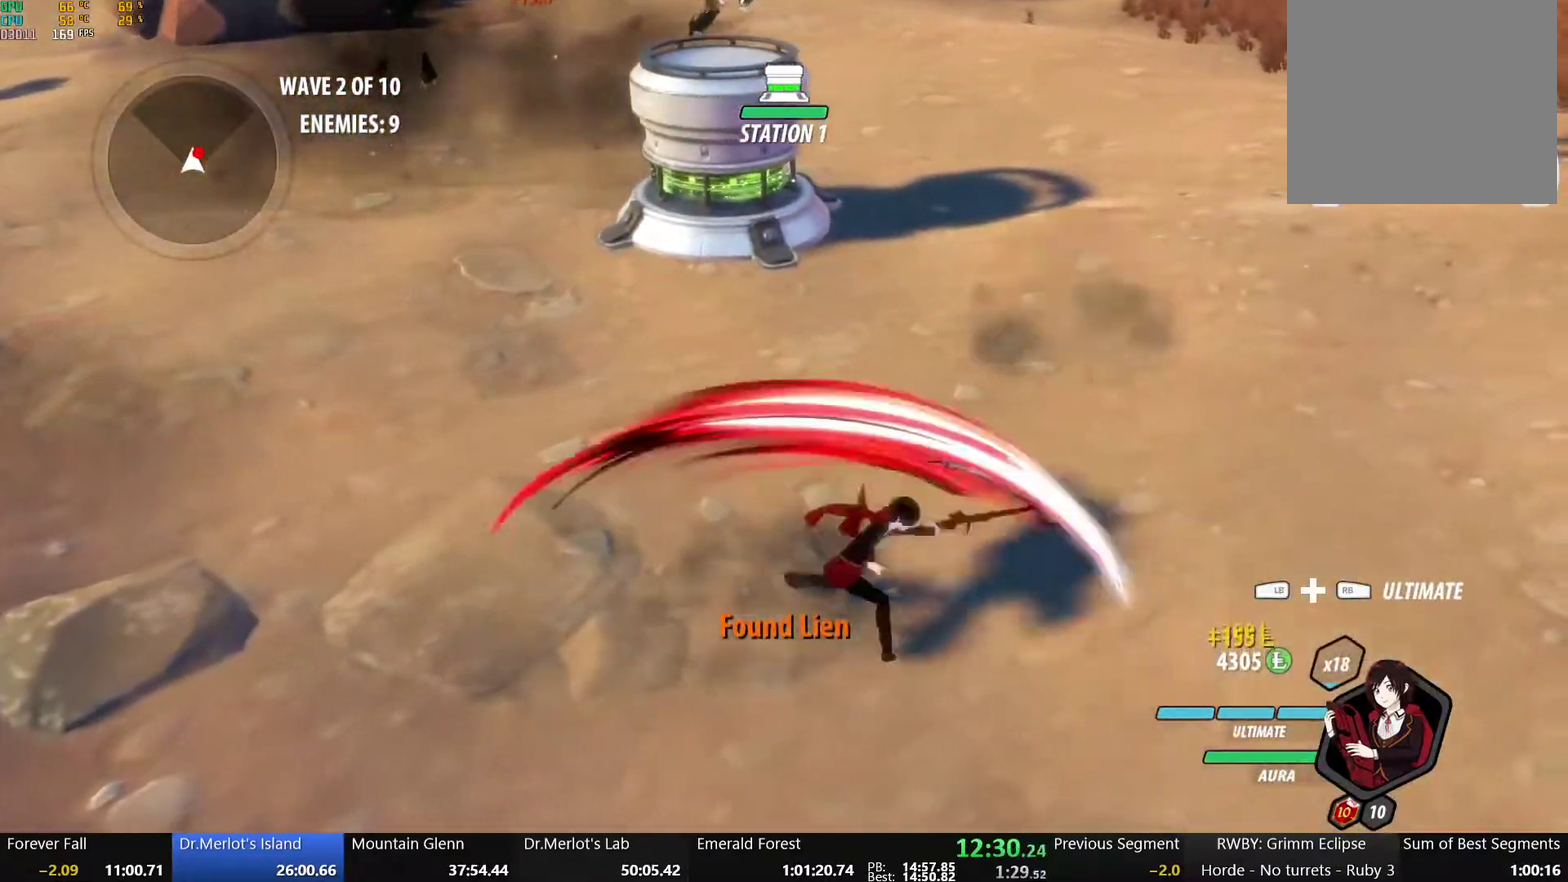
{"buttons": [], "left_stick": "up", "right_stick": "center", "events": [[117, "X", "up"], [233, "left_stick", "up"], [283, "L1", "down"], [433, "L1", "up"]]}
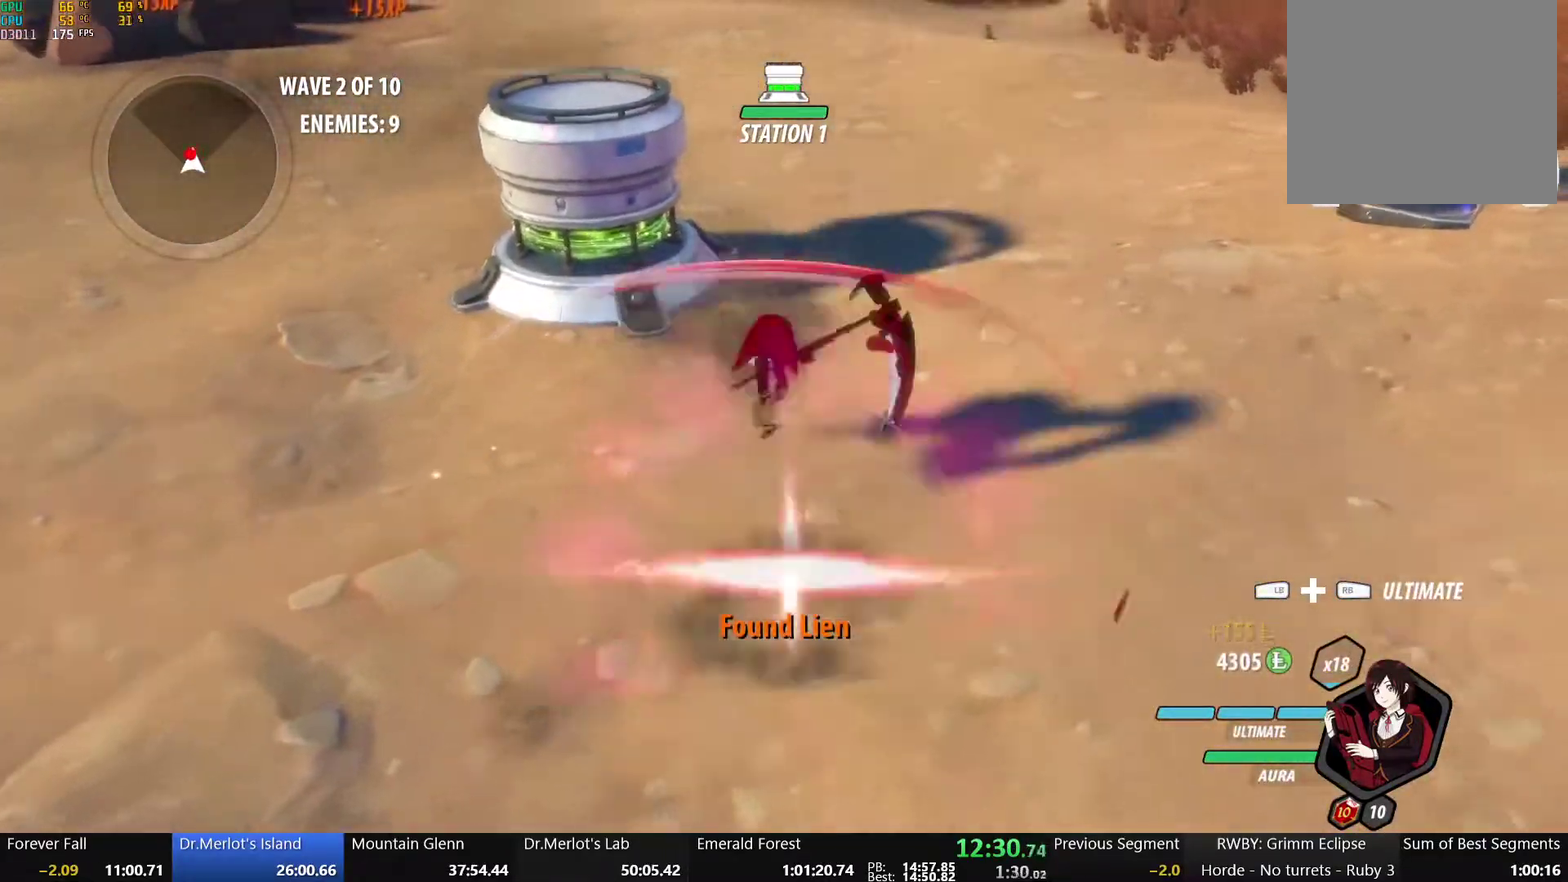
{"buttons": [], "left_stick": "center", "right_stick": "center", "events": [[133, "left_stick", "down-left"], [267, "Y", "down"], [450, "Y", "up"], [467, "left_stick", "center"]]}
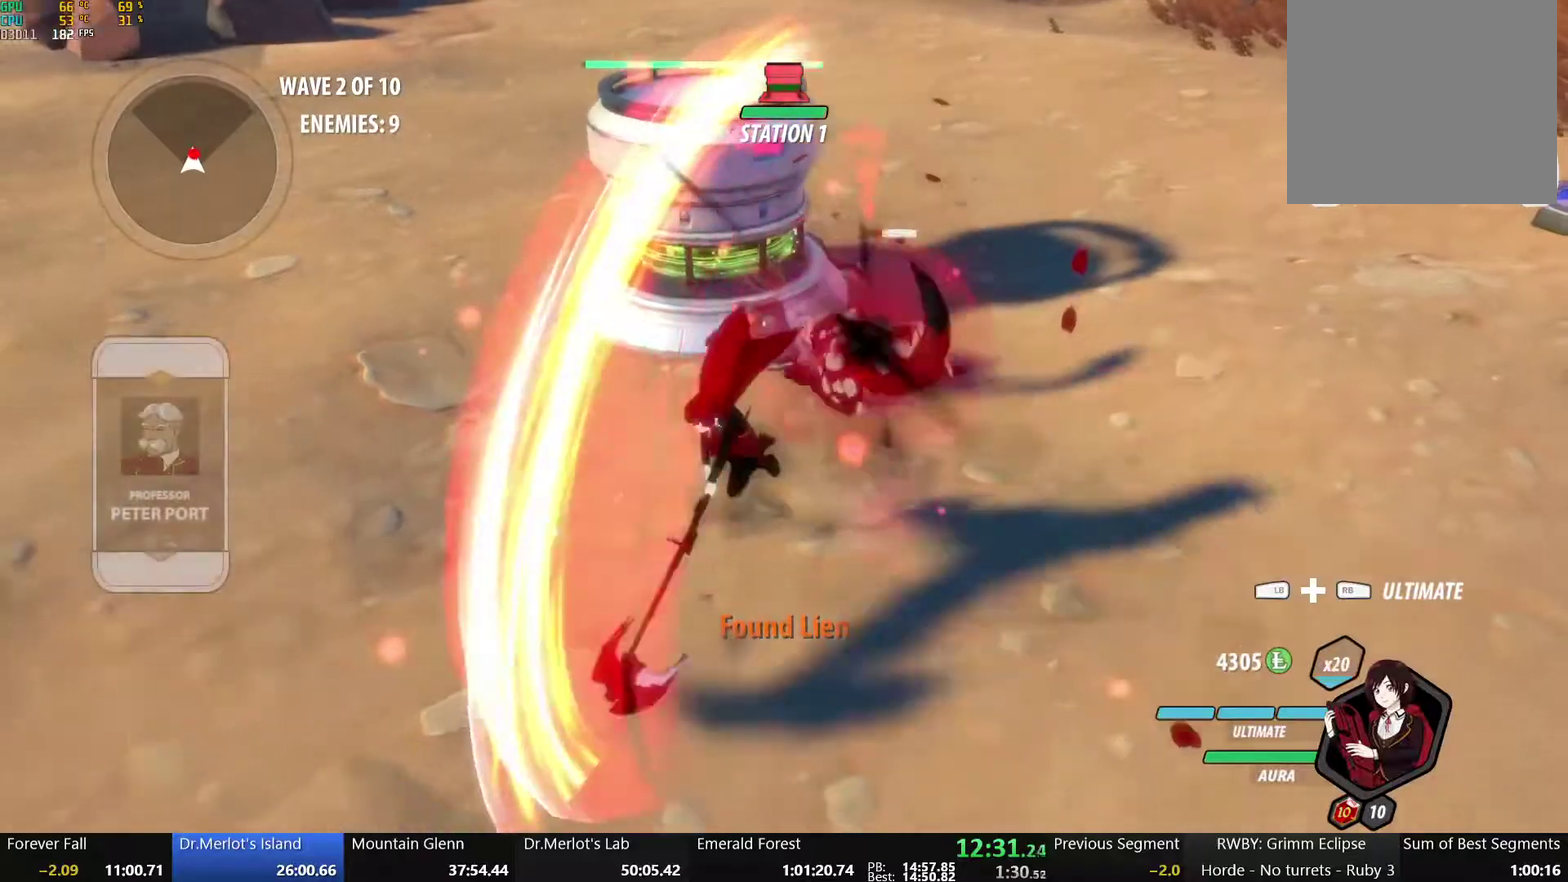
{"buttons": ["B"], "left_stick": "center", "right_stick": "center", "events": [[33, "left_stick", "up"], [350, "left_stick", "center"], [467, "B", "down"]]}
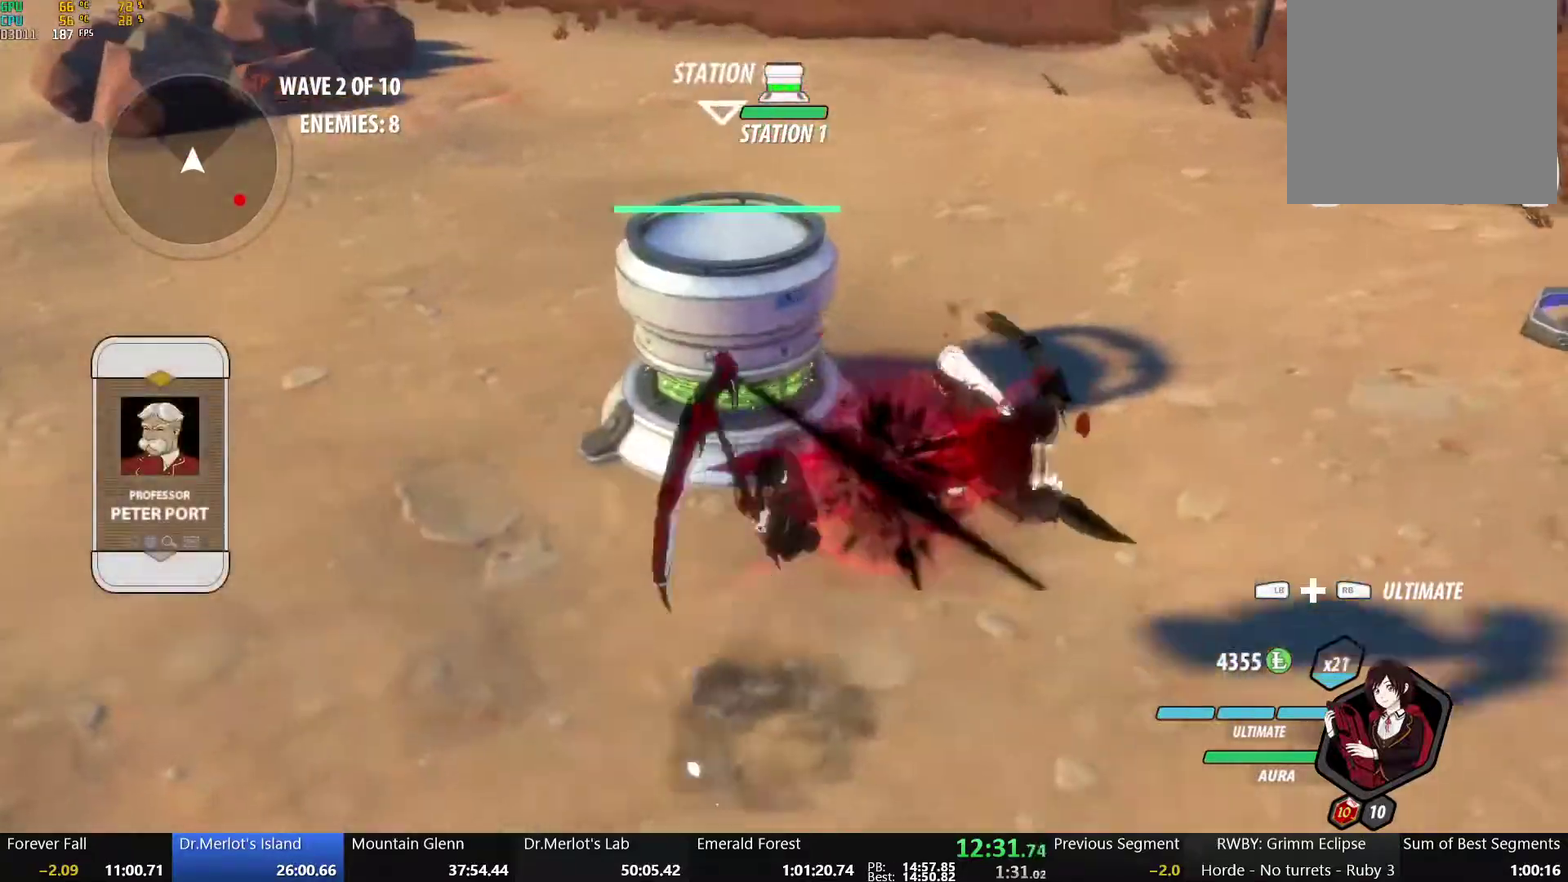
{"buttons": ["B", "Y", "L1"], "left_stick": "down-right", "right_stick": "center", "events": [[100, "B", "up"], [117, "left_stick", "up-right"], [167, "L1", "down"], [217, "Y", "down"], [250, "B", "down"], [317, "L1", "up"], [317, "Y", "up"], [333, "left_stick", "right"], [367, "B", "up"], [383, "A", "down"], [400, "left_stick", "down-right"], [450, "A", "up"], [450, "L1", "down"], [450, "Y", "down"], [467, "B", "down"]]}
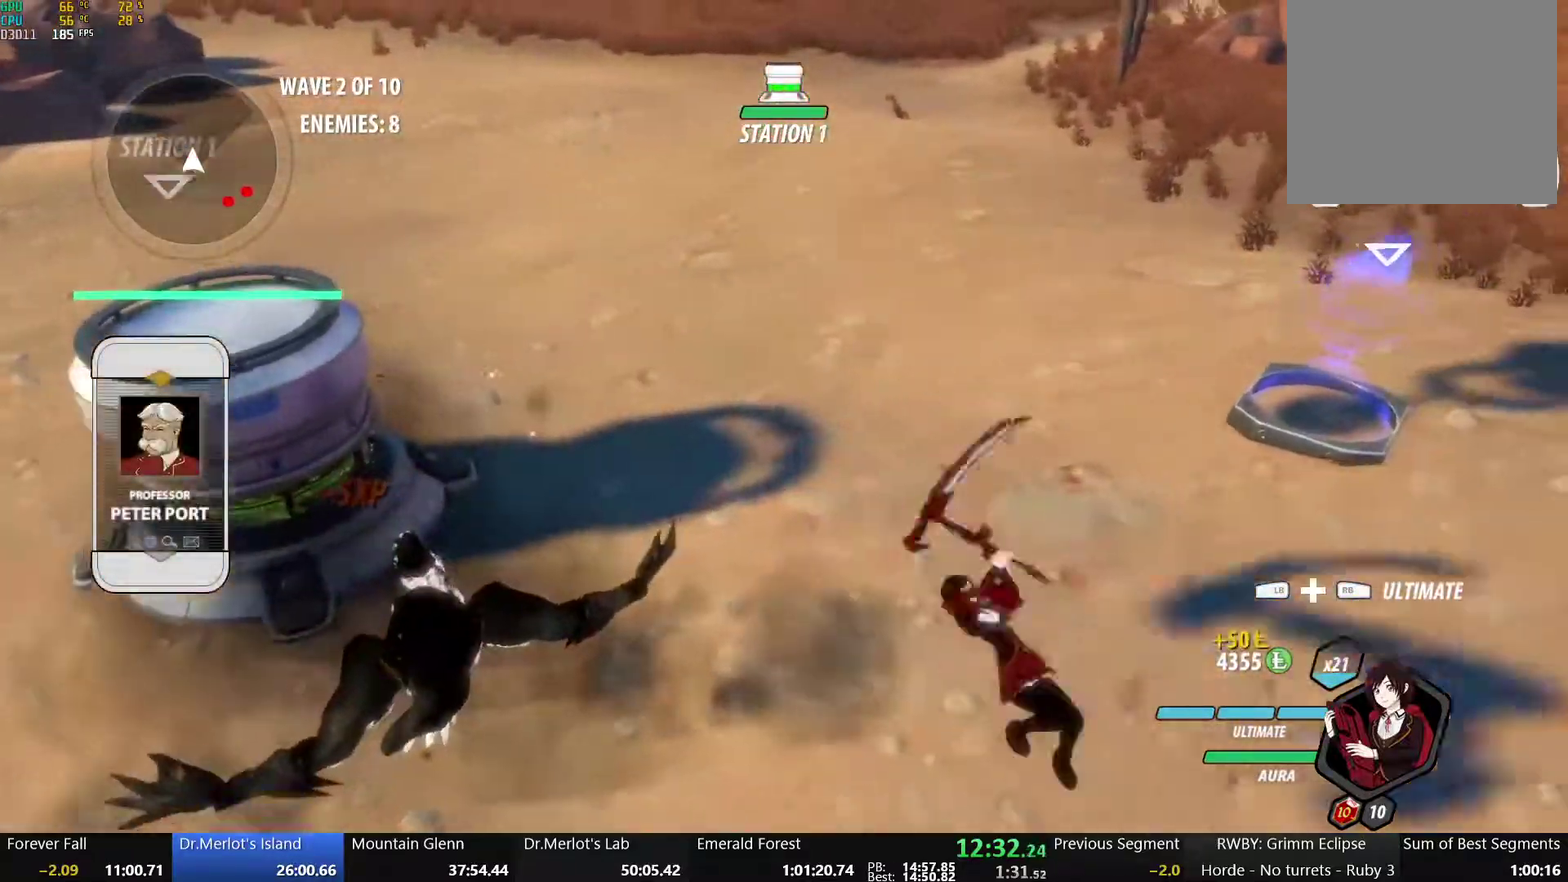
{"buttons": ["B"], "left_stick": "down", "right_stick": "center", "events": [[67, "L1", "up"], [67, "Y", "up"], [100, "A", "down"], [100, "B", "up"], [150, "L1", "down"], [183, "A", "up"], [183, "Y", "down"], [217, "B", "down"], [283, "L1", "up"], [283, "Y", "up"], [283, "left_stick", "down"], [317, "B", "up"], [333, "A", "down"], [367, "L1", "down"], [400, "A", "up"], [400, "Y", "down"], [417, "B", "down"], [500, "L1", "up"], [500, "Y", "up"]]}
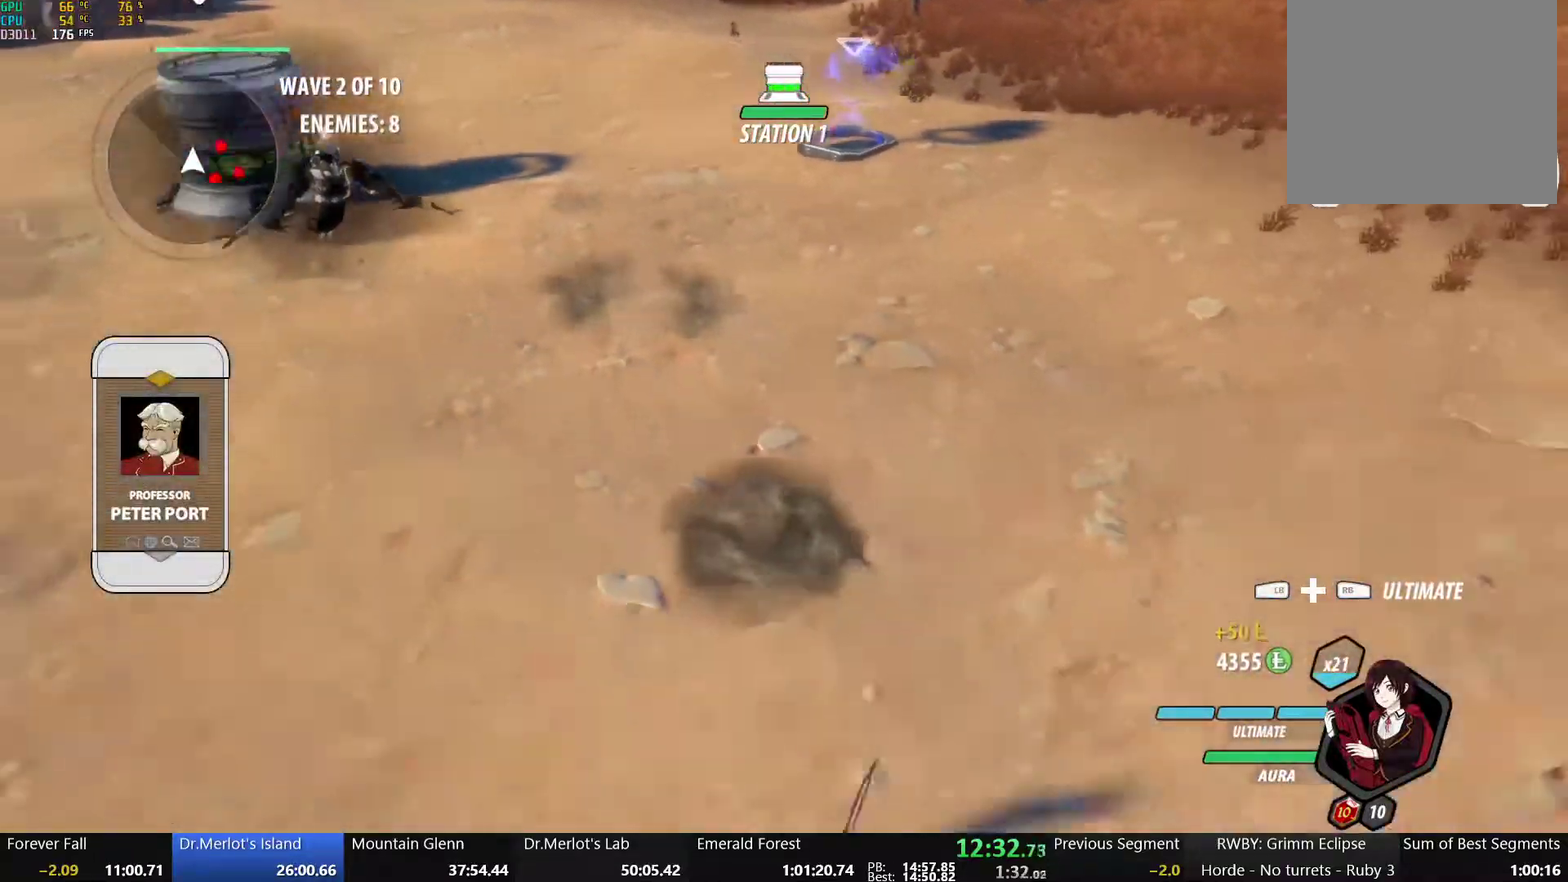
{"buttons": [], "left_stick": "center", "right_stick": "center", "events": [[50, "A", "down"], [50, "B", "up"], [83, "L1", "down"], [83, "left_stick", "down-right"], [133, "A", "up"], [133, "Y", "down"], [167, "B", "down"], [183, "left_stick", "up-right"], [233, "Y", "up"], [267, "L1", "up"], [317, "B", "up"], [400, "left_stick", "up"], [500, "left_stick", "center"]]}
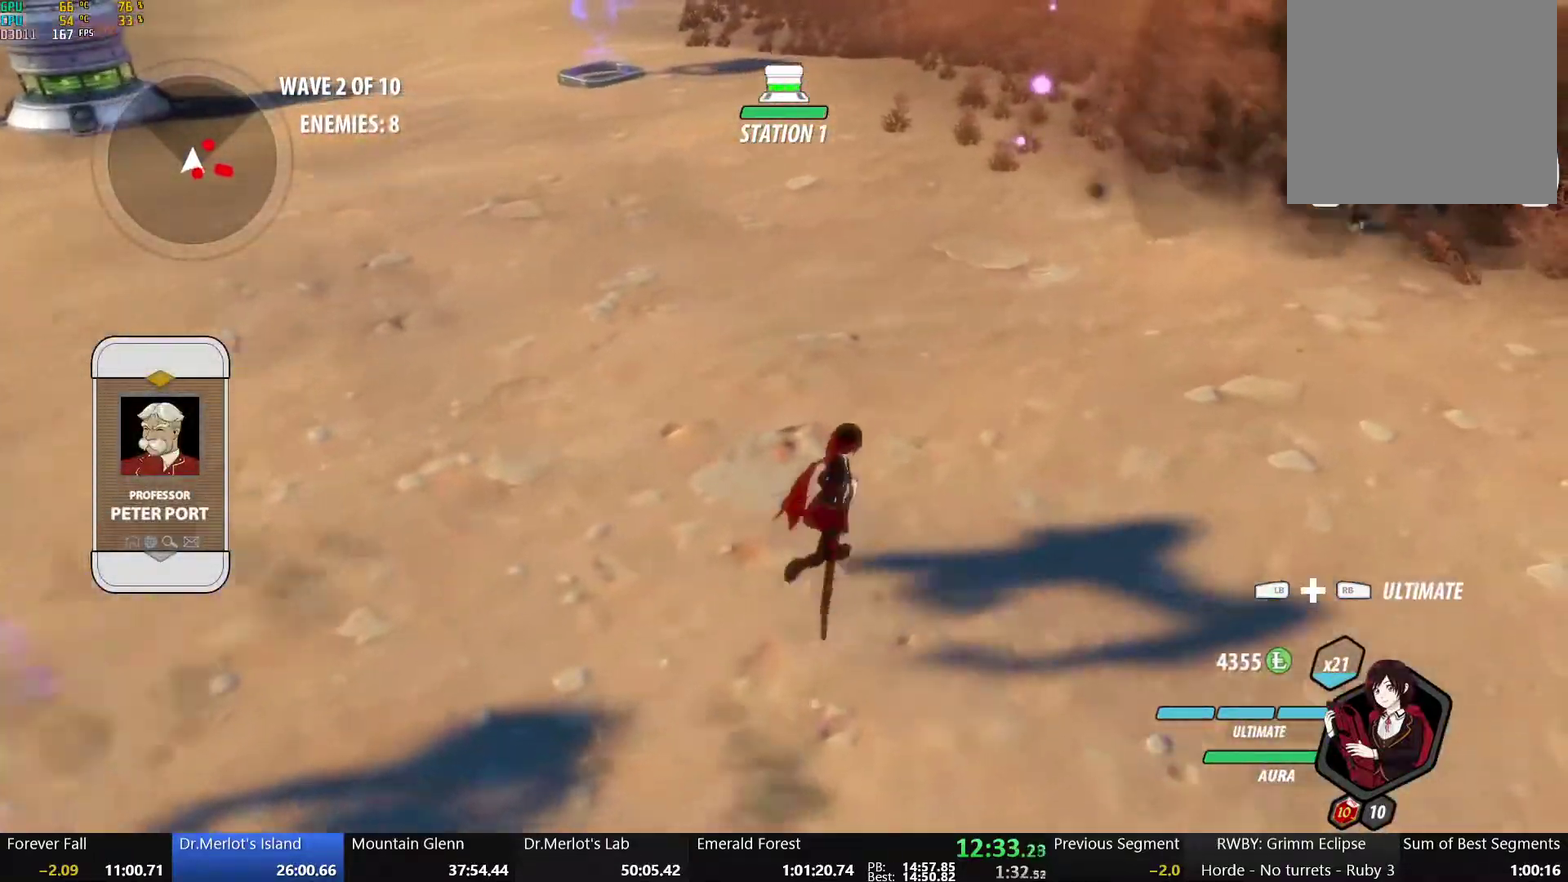
{"buttons": [], "left_stick": "up-left", "right_stick": "center", "events": [[217, "A", "down"], [233, "left_stick", "up-left"], [267, "L1", "down"], [350, "A", "up"], [417, "L1", "up"]]}
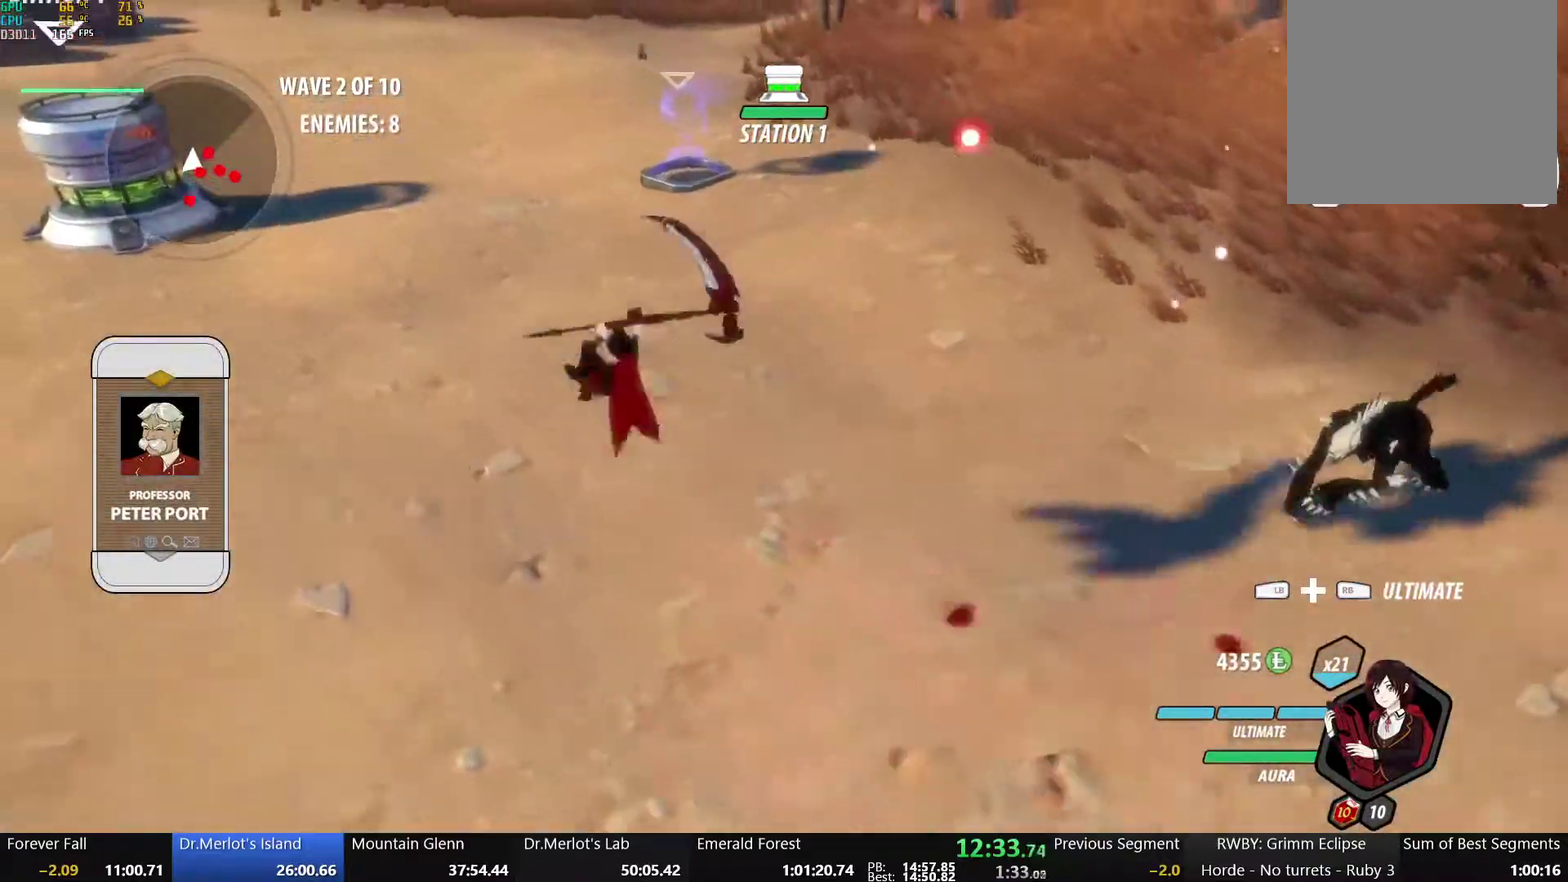
{"buttons": ["B"], "left_stick": "up-right", "right_stick": "center", "events": [[50, "left_stick", "center"], [367, "A", "down"], [367, "left_stick", "up-right"], [400, "R2", "down"], [450, "B", "down"], [467, "A", "up"], [483, "R2", "up"]]}
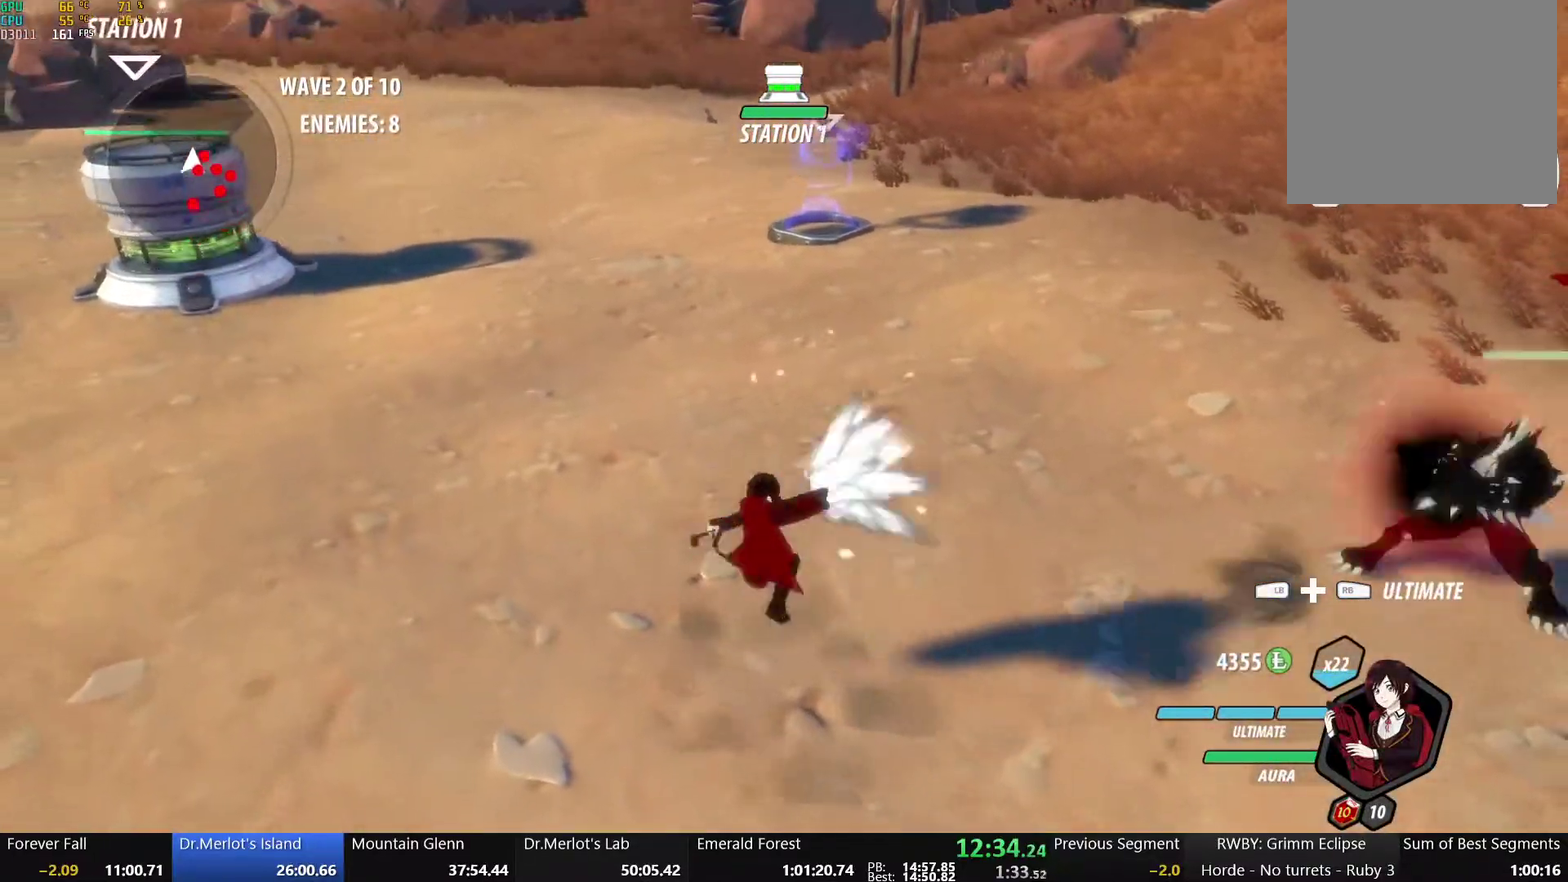
{"buttons": ["A", "R2"], "left_stick": "down", "right_stick": "center", "events": [[83, "B", "up"], [83, "left_stick", "down"], [117, "A", "down"], [133, "R2", "down"], [217, "A", "up"], [217, "B", "down"], [267, "R2", "up"], [350, "B", "up"], [433, "A", "down"], [450, "R2", "down"]]}
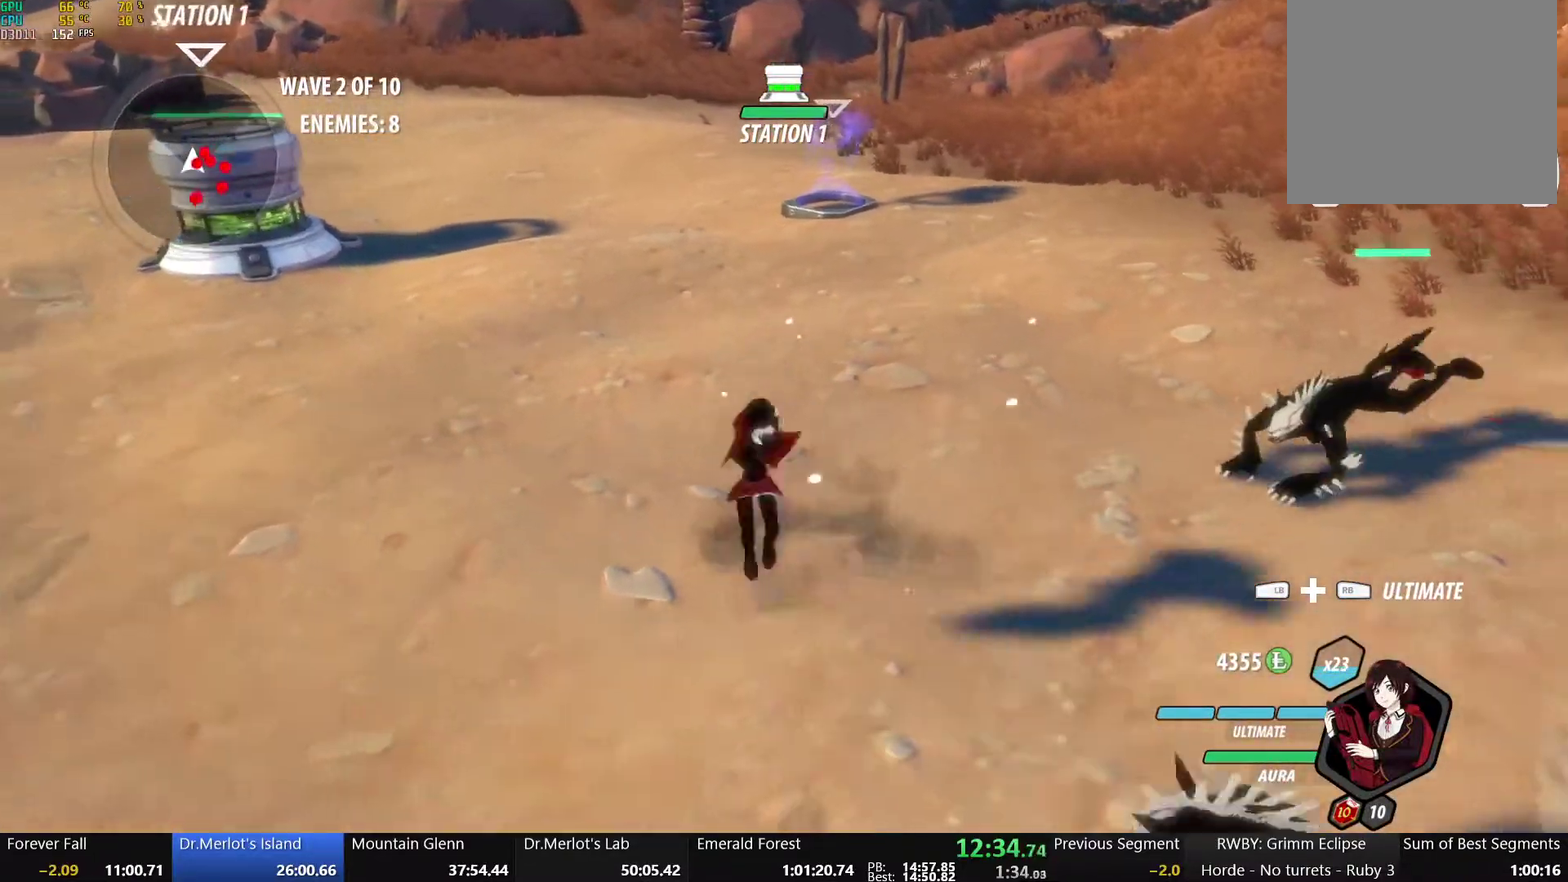
{"buttons": ["B"], "left_stick": "right", "right_stick": "center", "events": [[17, "A", "up"], [17, "B", "down"], [83, "R2", "up"], [167, "B", "up"], [283, "A", "down"], [317, "R2", "down"], [350, "left_stick", "right"], [400, "A", "up"], [400, "B", "down"], [467, "R2", "up"]]}
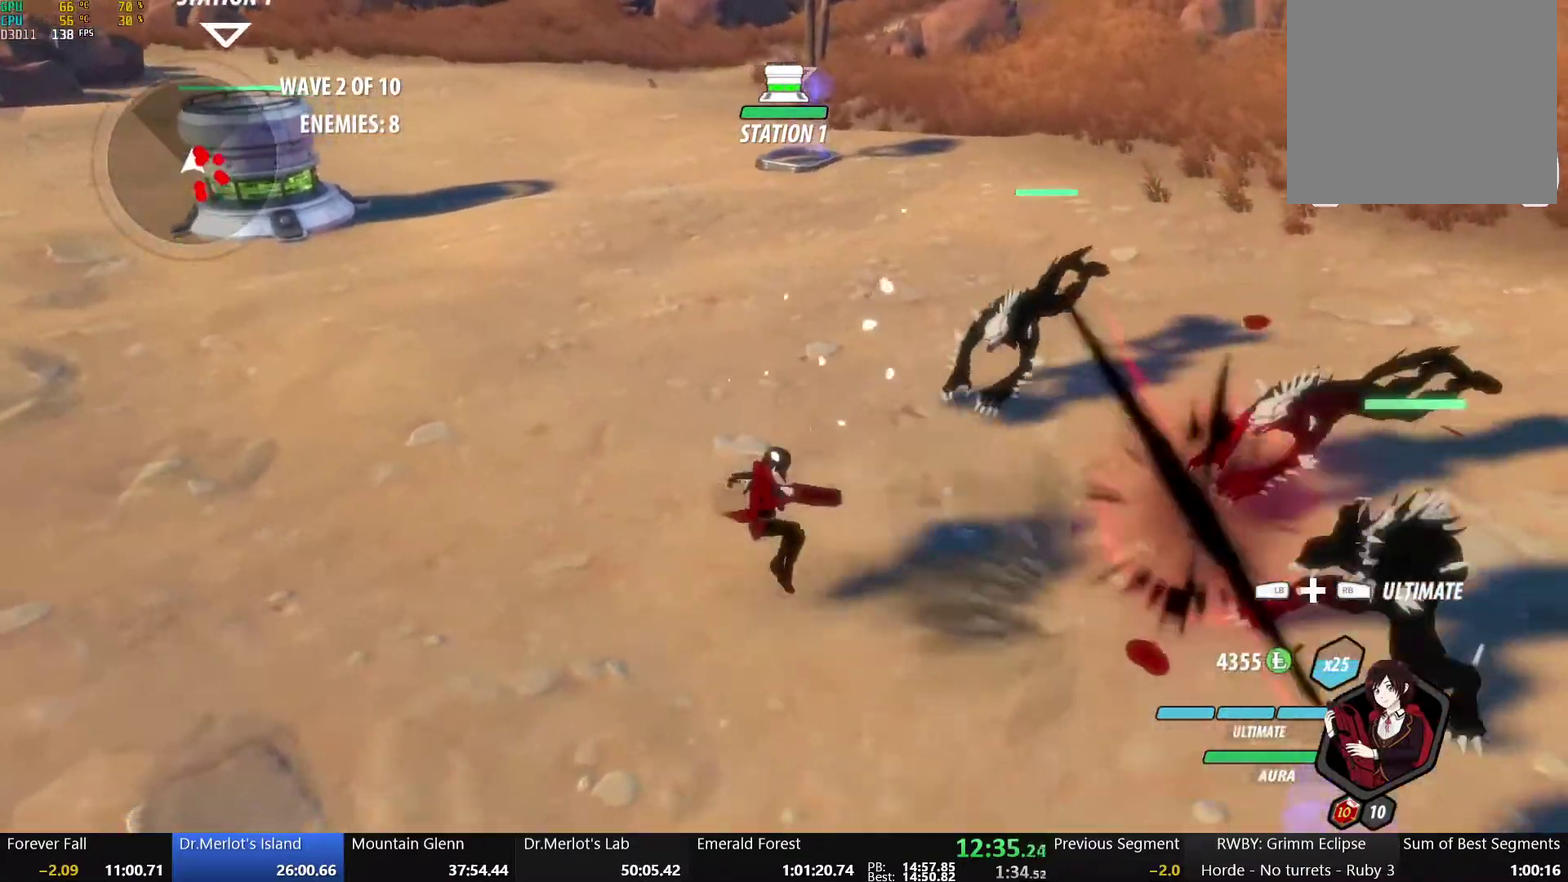
{"buttons": [], "left_stick": "center", "right_stick": "center", "events": [[17, "left_stick", "center"], [50, "B", "up"]]}